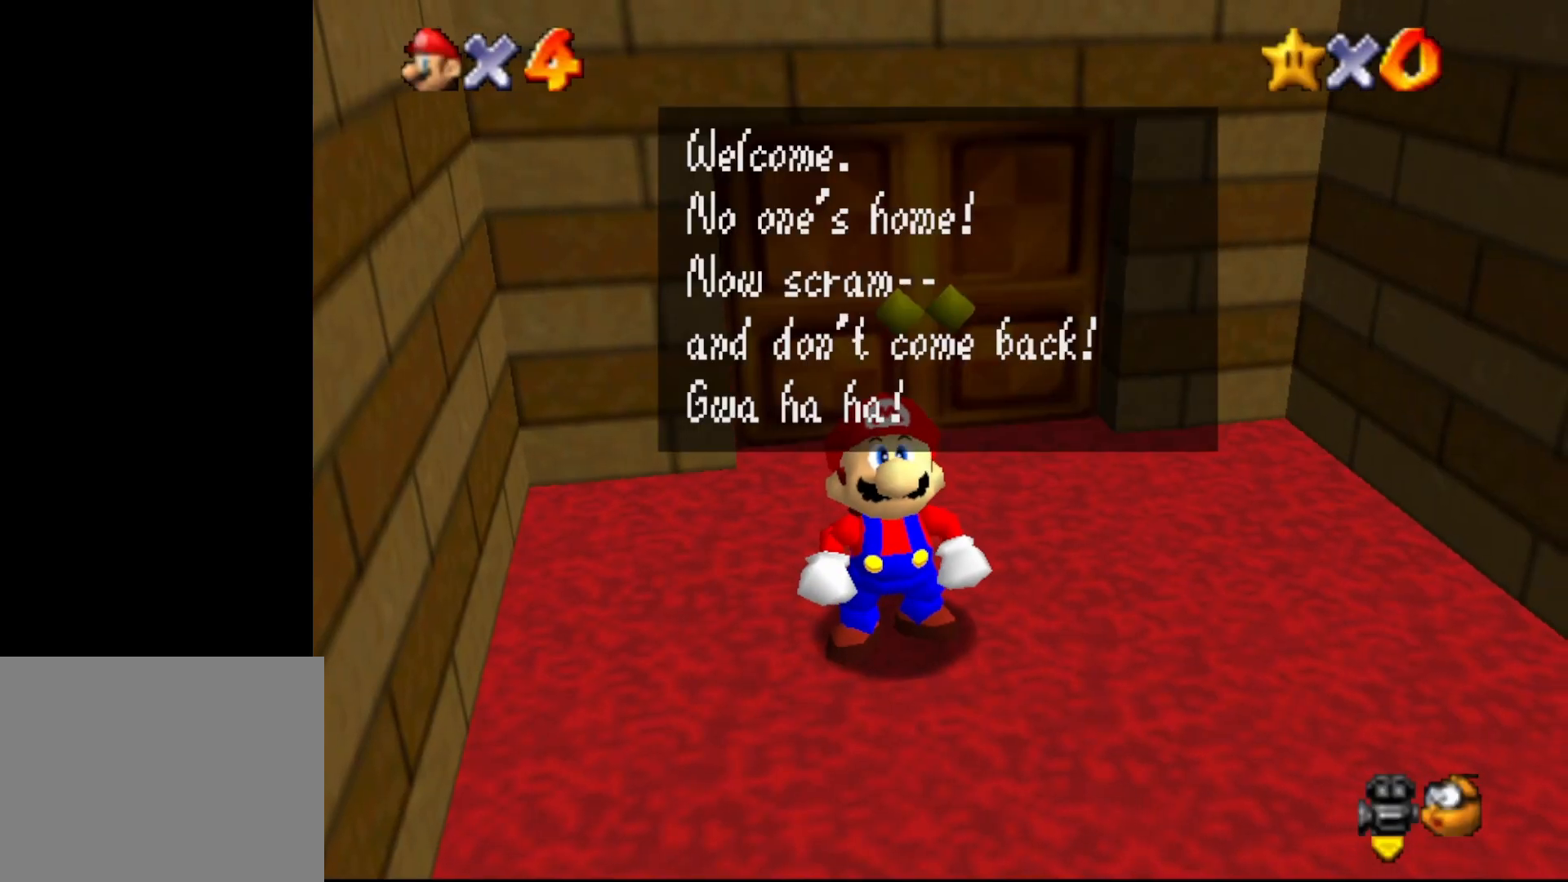
Gameplay with a controller (Nintendo layout); each line is a JSON object with the inputs held at the frame after it. "events" lists button and stick changes between this image and that frame as [ms after this image, input, new state], when the widget could be followed in between. Not read: L1 L3 R1 R3.
{"buttons": [], "left_stick": "right", "events": [[100, "A", "down"], [200, "A", "up"], [500, "left_stick", "right"]]}
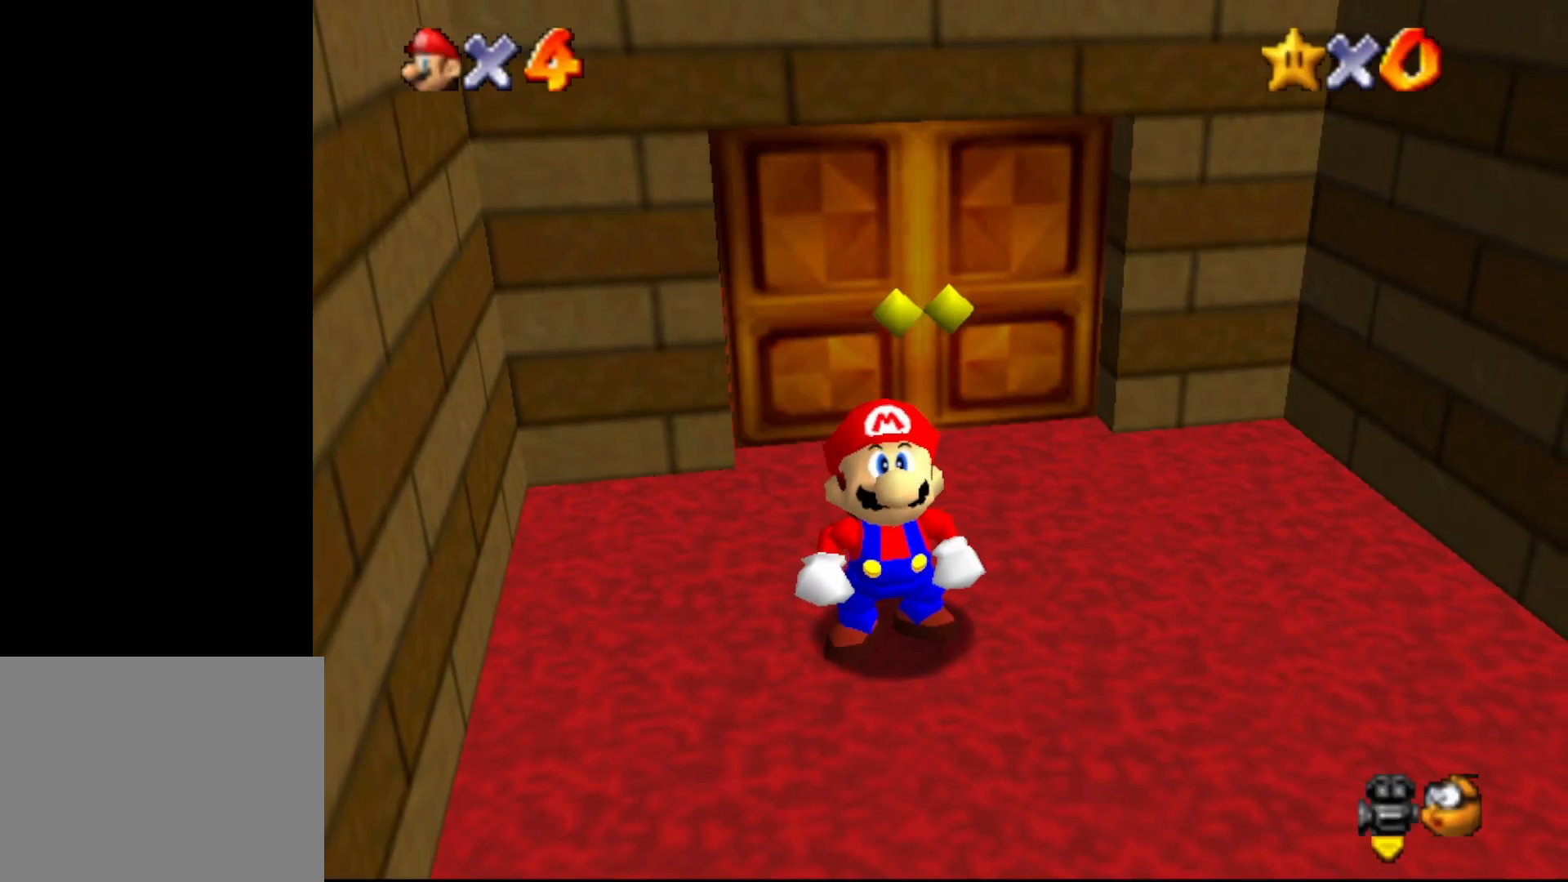
{"buttons": [], "left_stick": "down-right", "events": [[317, "left_stick", "down-right"]]}
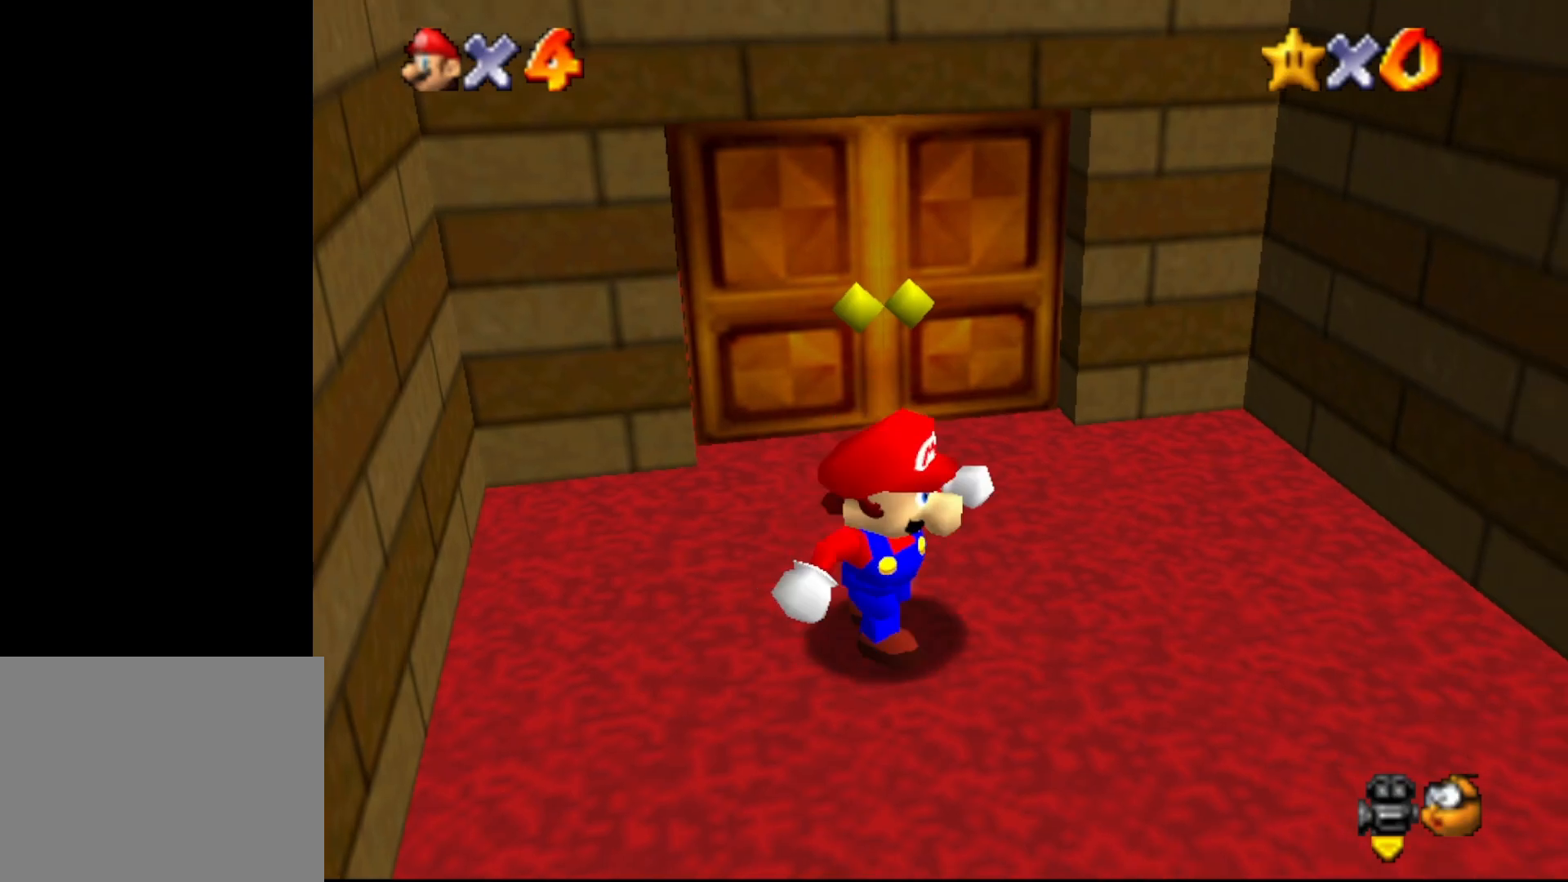
{"buttons": ["A", "Z"], "left_stick": "right", "events": [[317, "Z", "down"], [367, "A", "down"], [450, "left_stick", "right"]]}
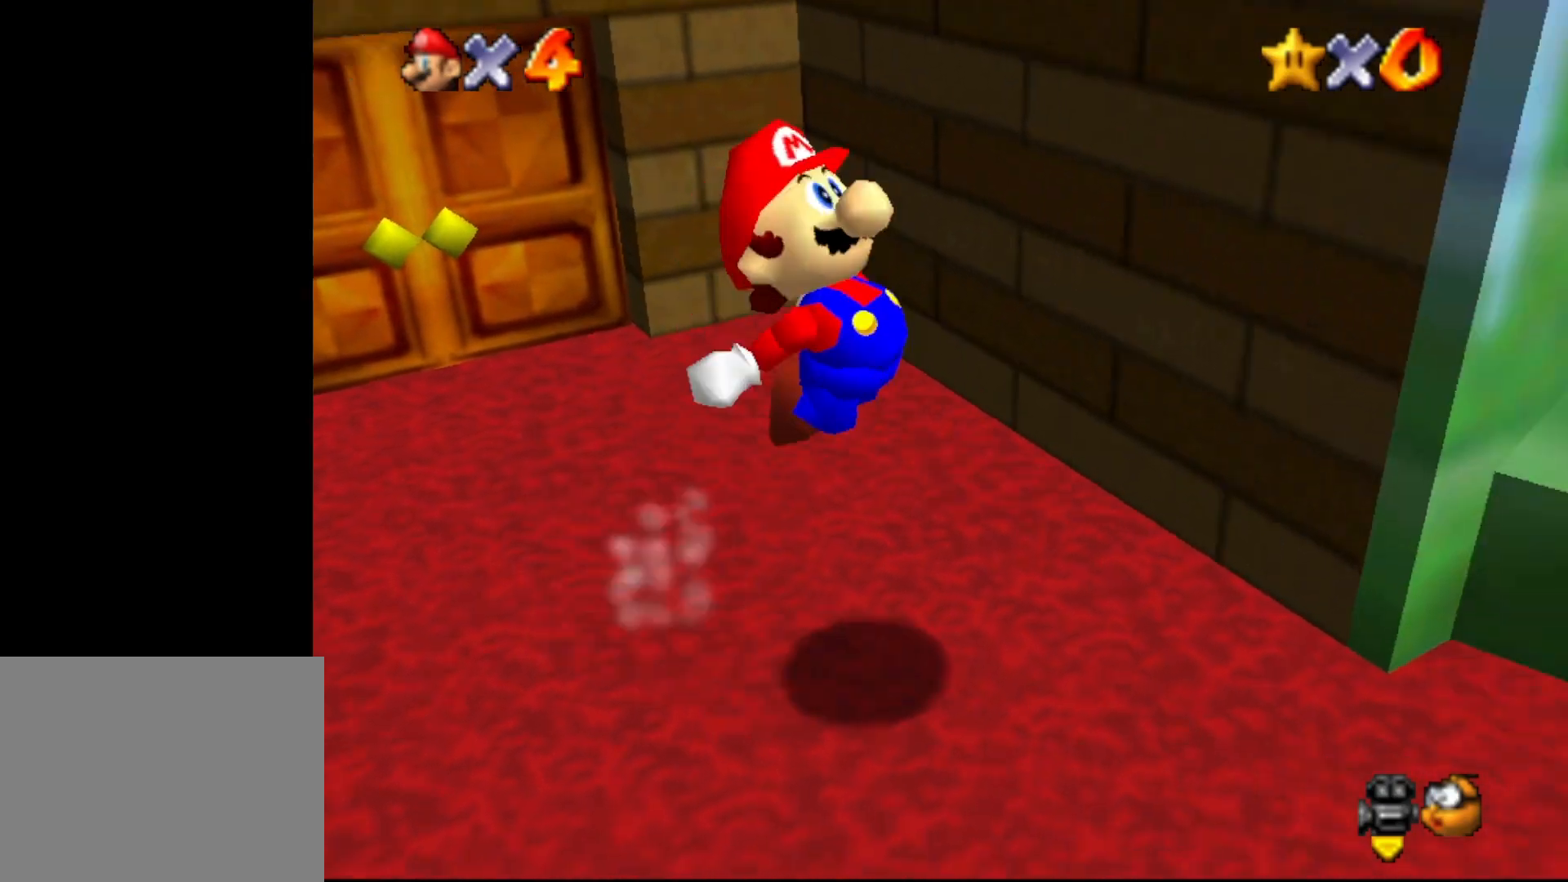
{"buttons": ["Z"], "left_stick": "up-right", "events": [[17, "A", "up"], [117, "C_DOWN", "down"], [267, "C_DOWN", "up"], [417, "left_stick", "up-right"]]}
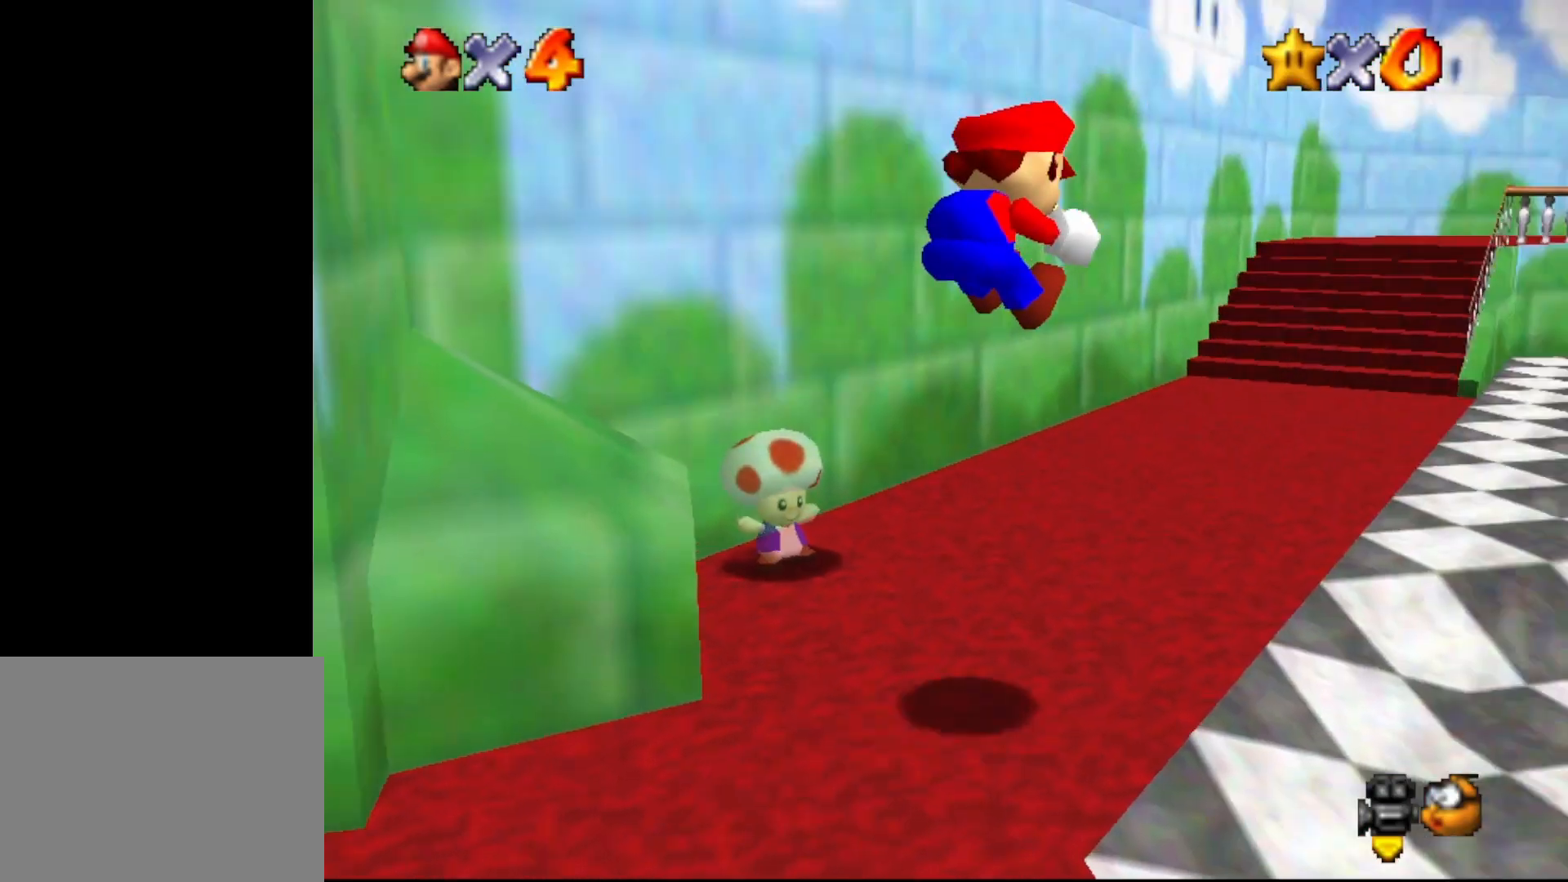
{"buttons": [], "left_stick": "up-right", "events": [[267, "Z", "up"]]}
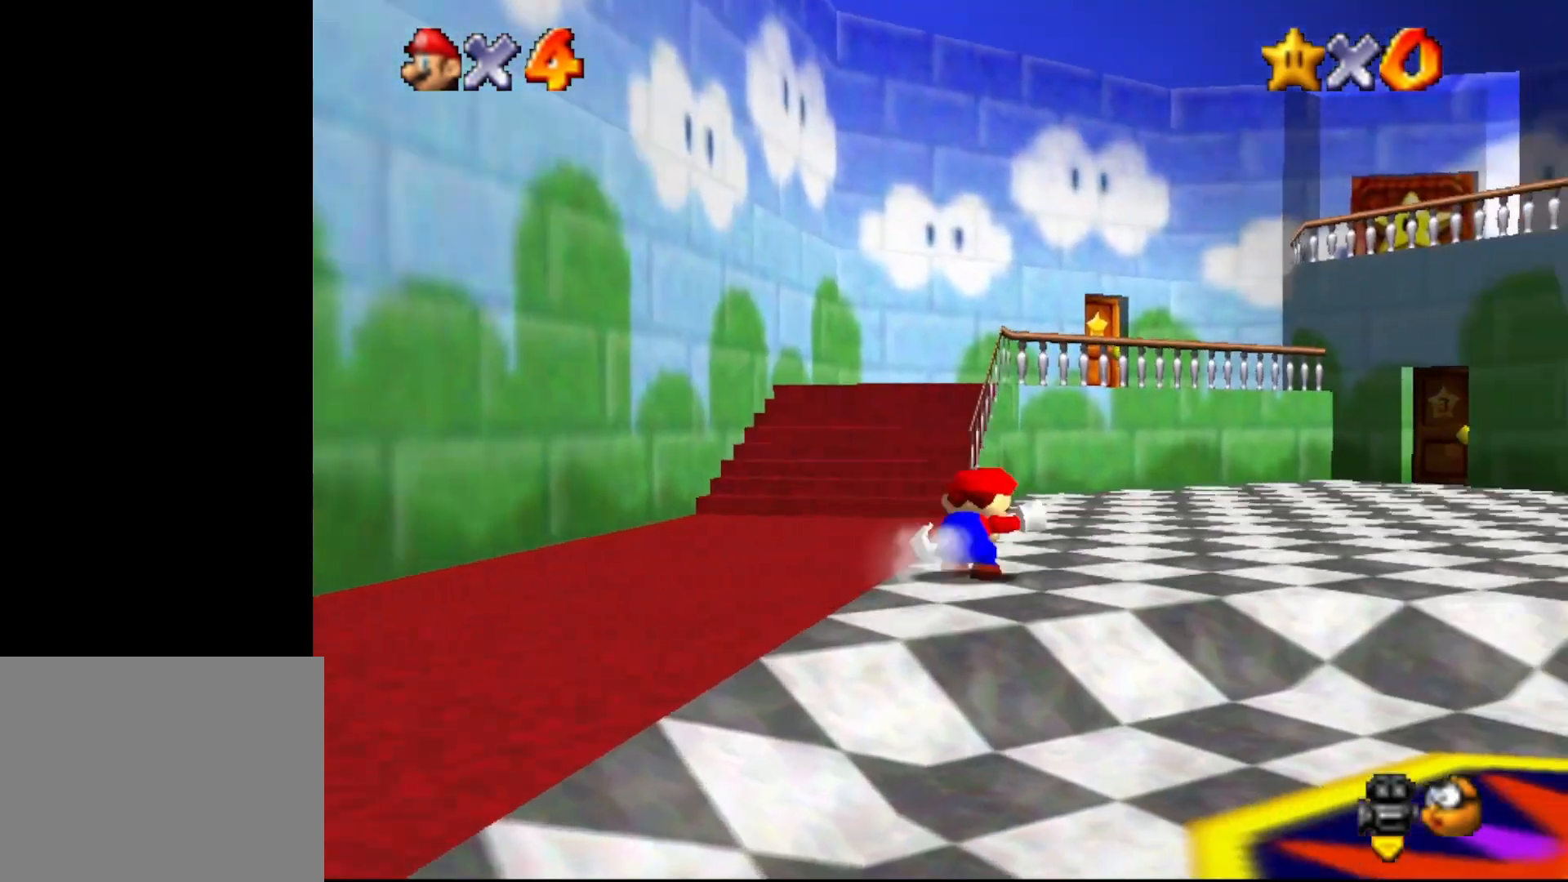
{"buttons": [], "left_stick": "up", "events": [[100, "C_DOWN", "down"], [183, "C_DOWN", "up"], [317, "left_stick", "up"], [433, "A", "down"], [467, "A", "up"]]}
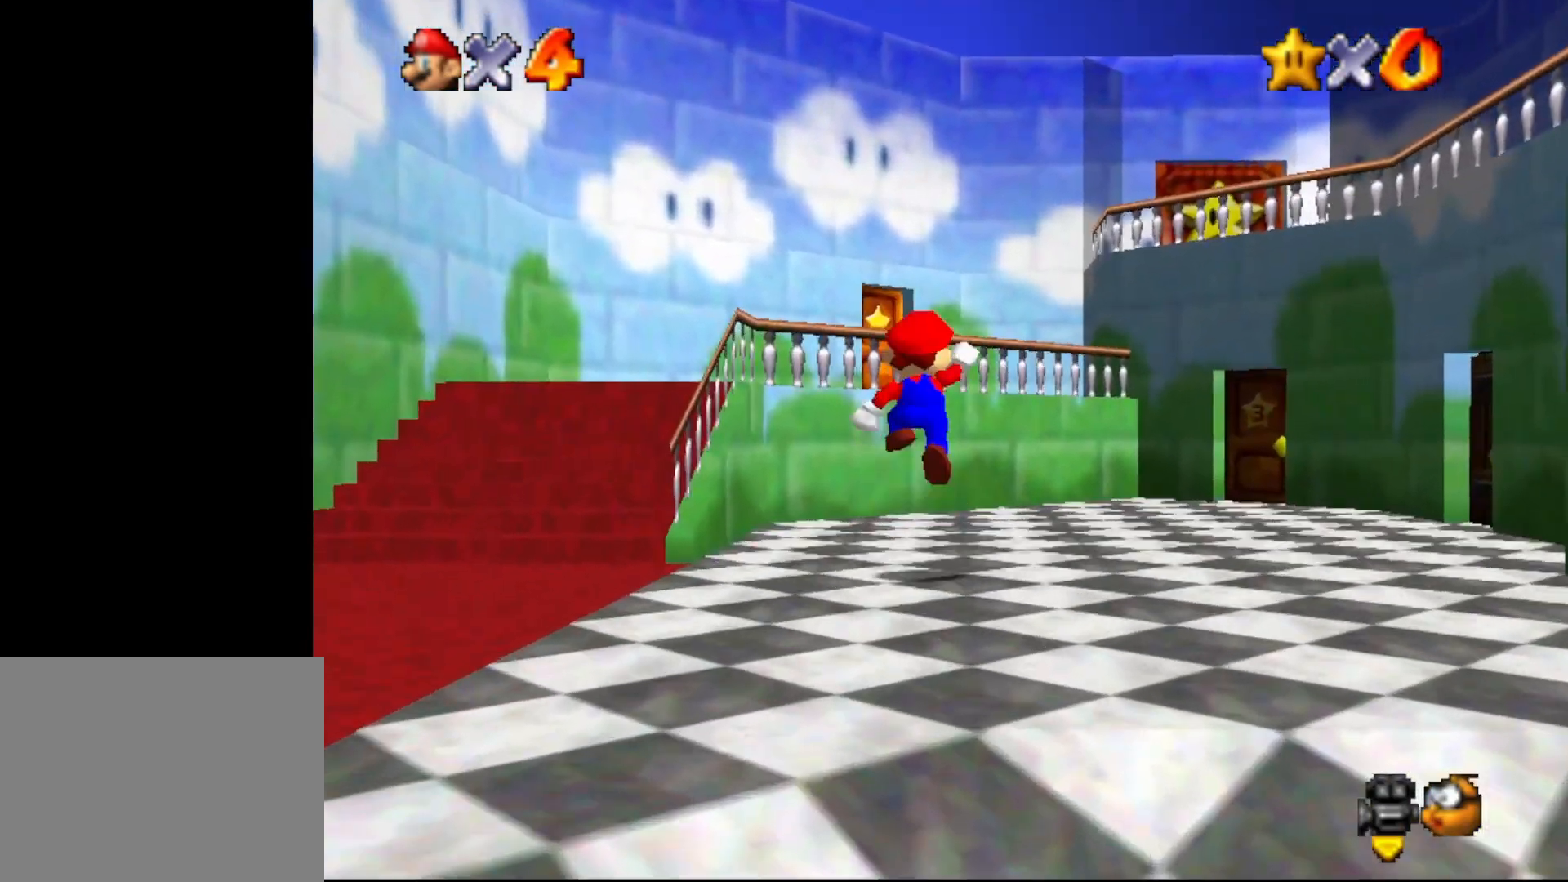
{"buttons": ["A"], "left_stick": "up", "events": [[433, "A", "down"]]}
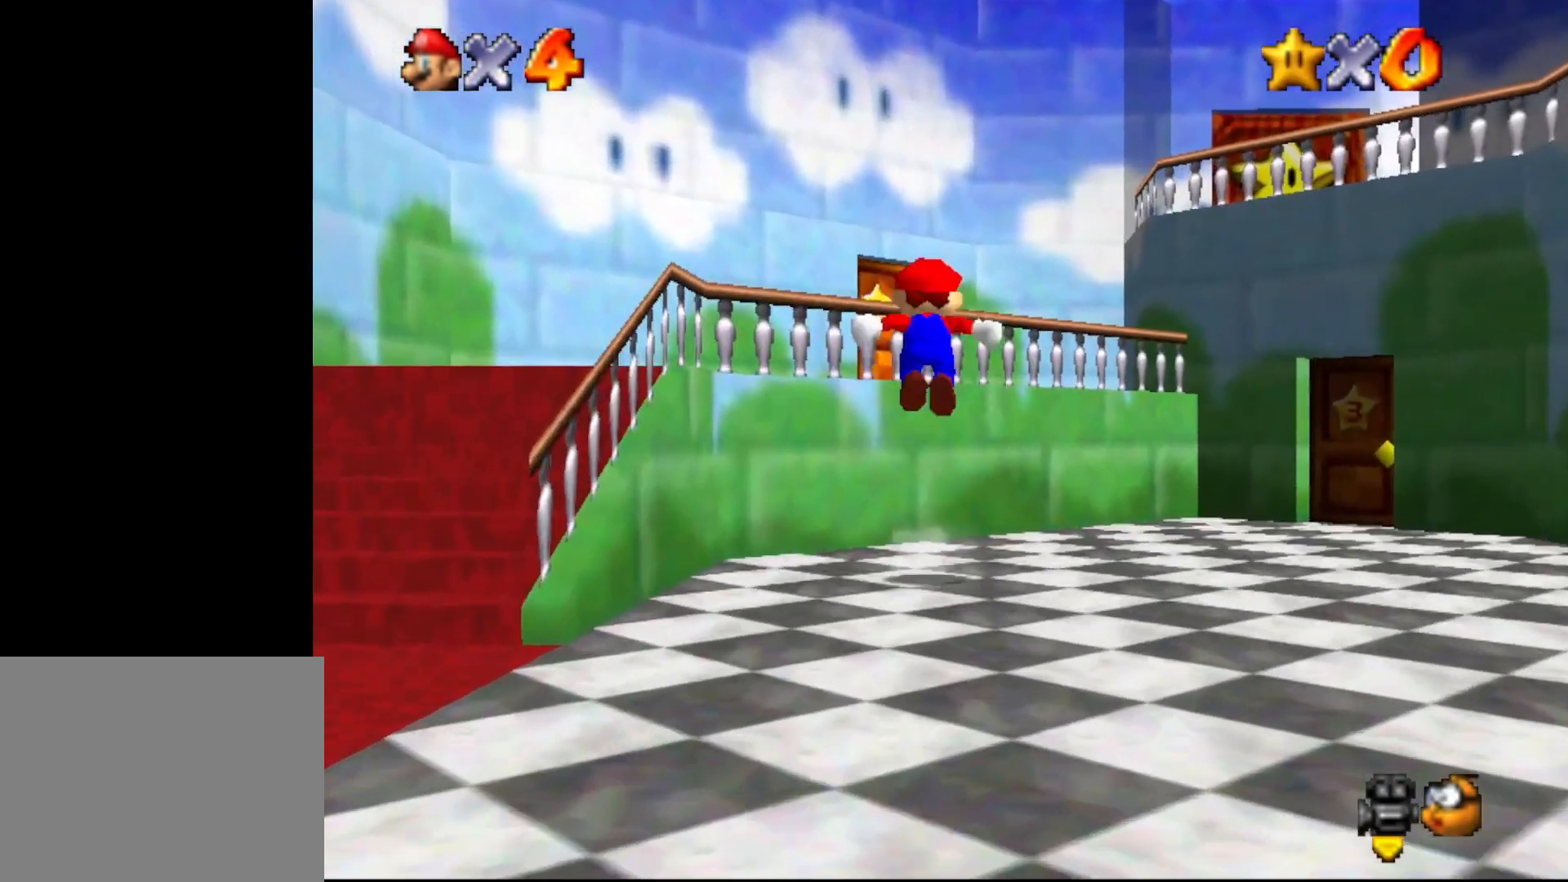
{"buttons": [], "left_stick": "up-left", "events": [[200, "A", "up"], [200, "B", "down"], [267, "B", "up"], [300, "left_stick", "up-left"]]}
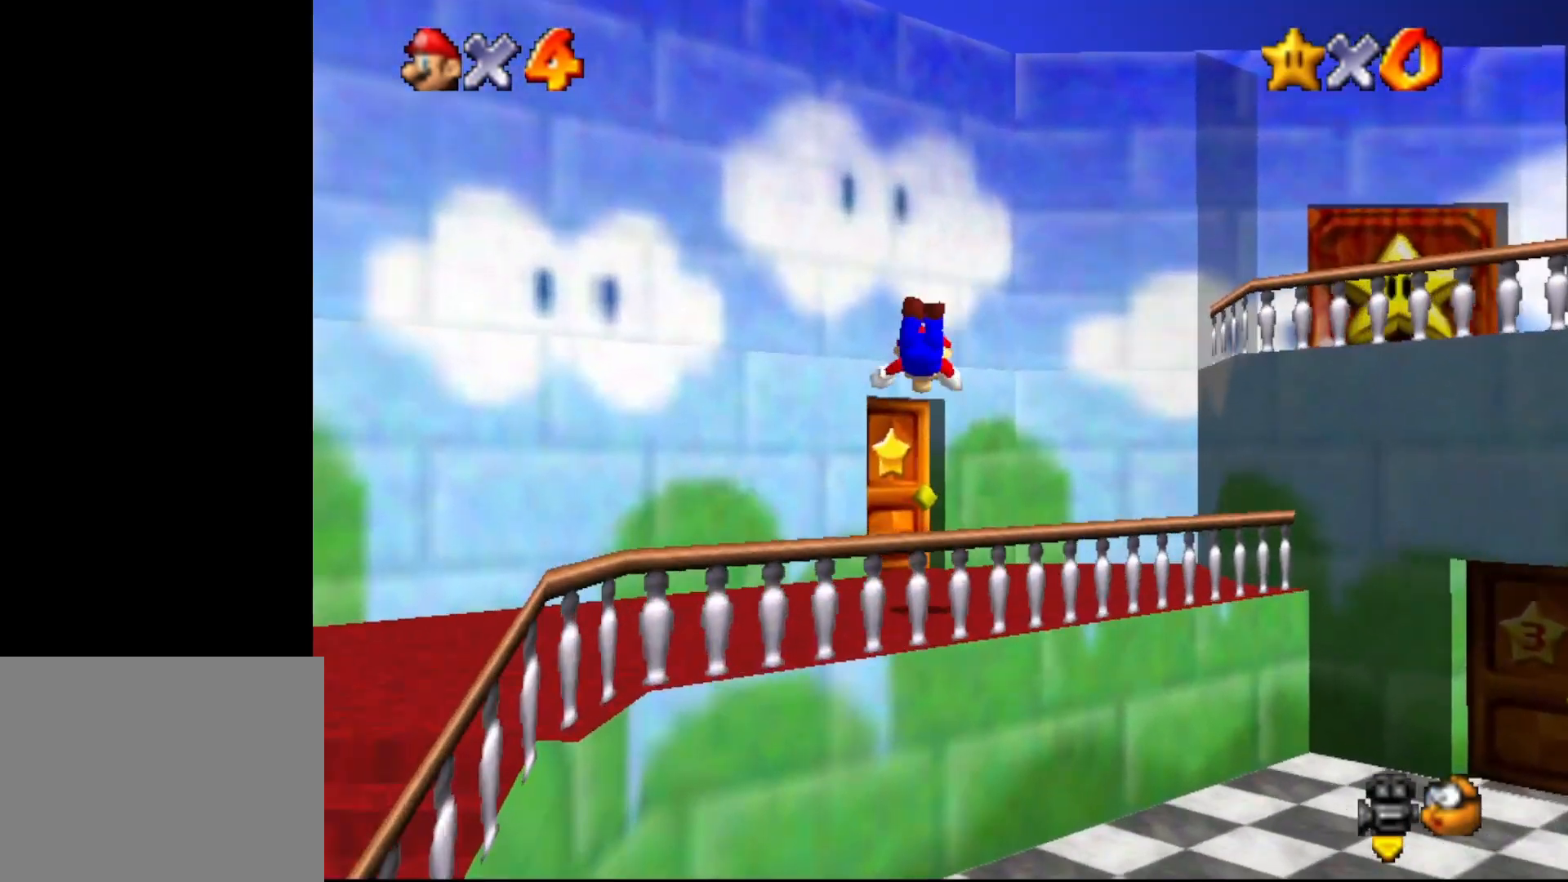
{"buttons": [], "left_stick": "down-left", "events": [[50, "left_stick", "down-left"], [400, "A", "down"], [500, "A", "up"]]}
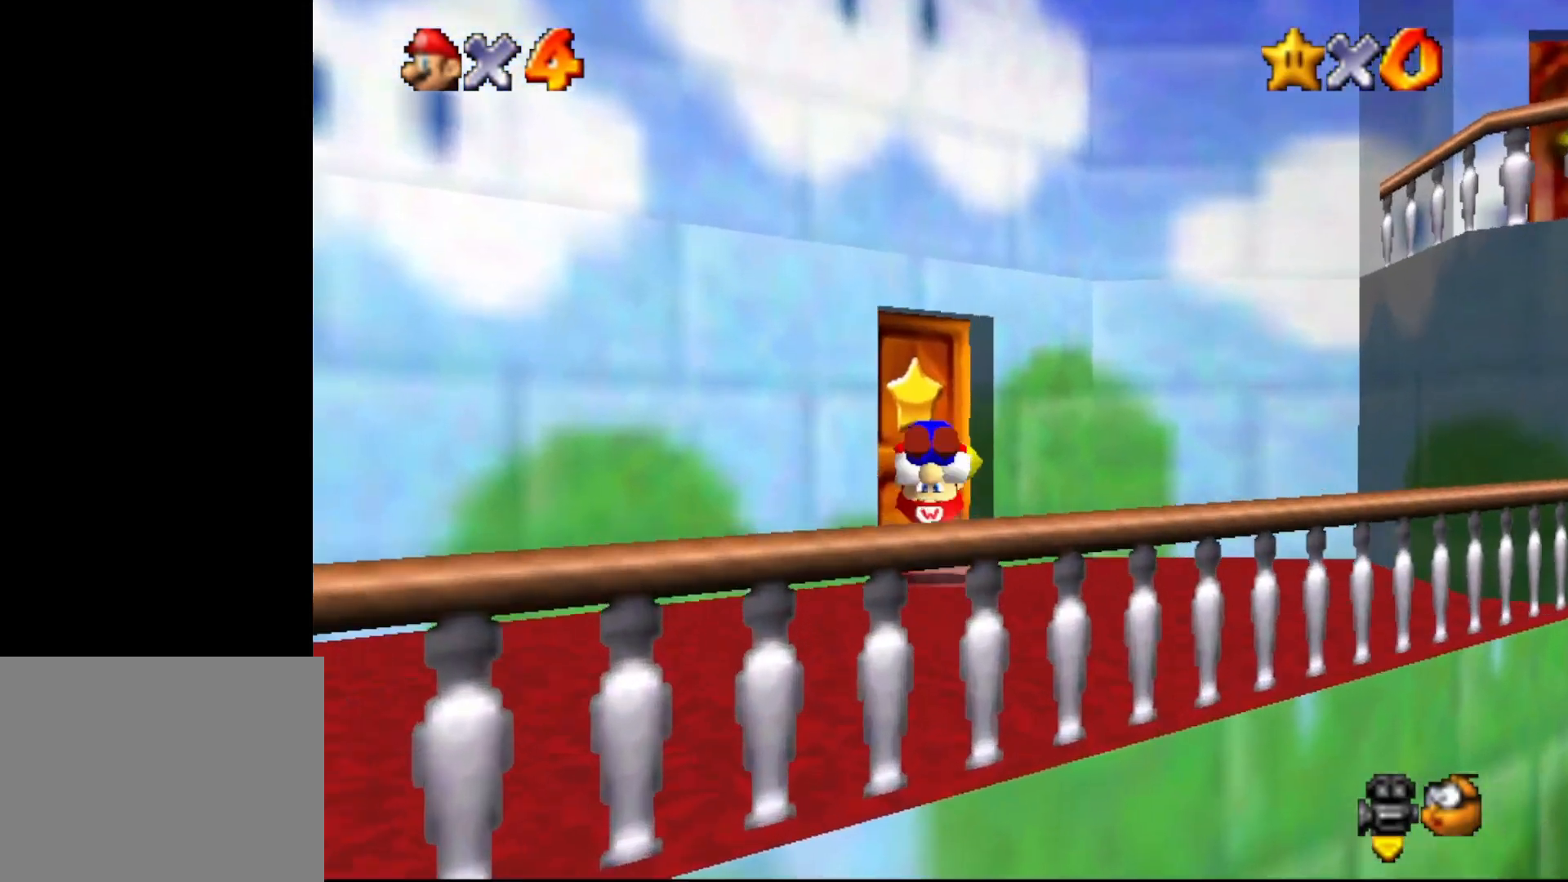
{"buttons": [], "left_stick": "up", "events": [[117, "left_stick", "center"], [317, "left_stick", "up"]]}
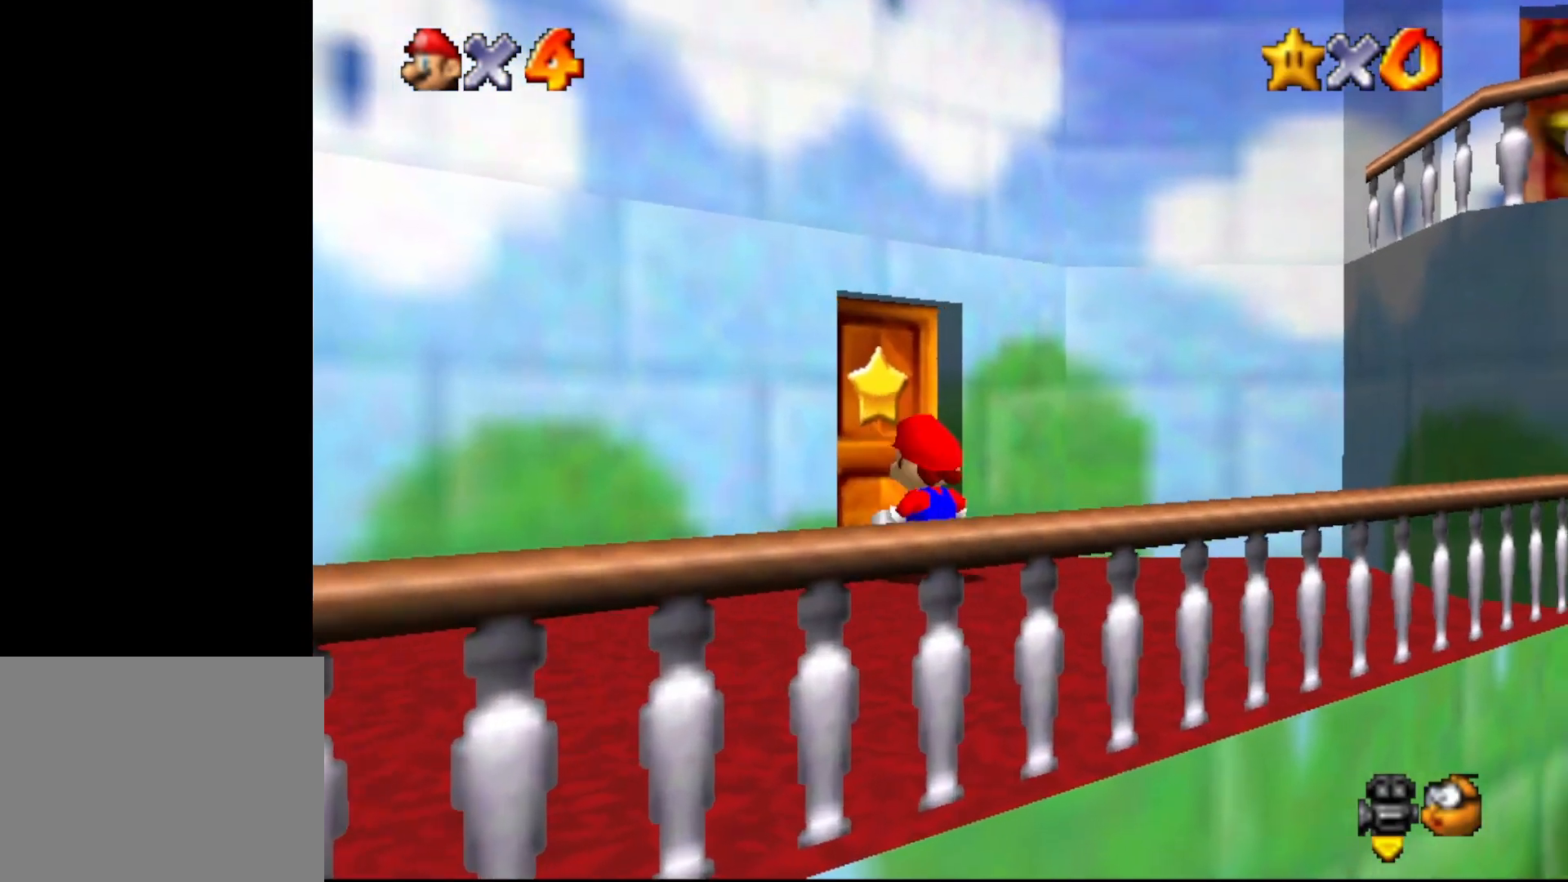
{"buttons": [], "left_stick": "center", "events": [[317, "left_stick", "center"]]}
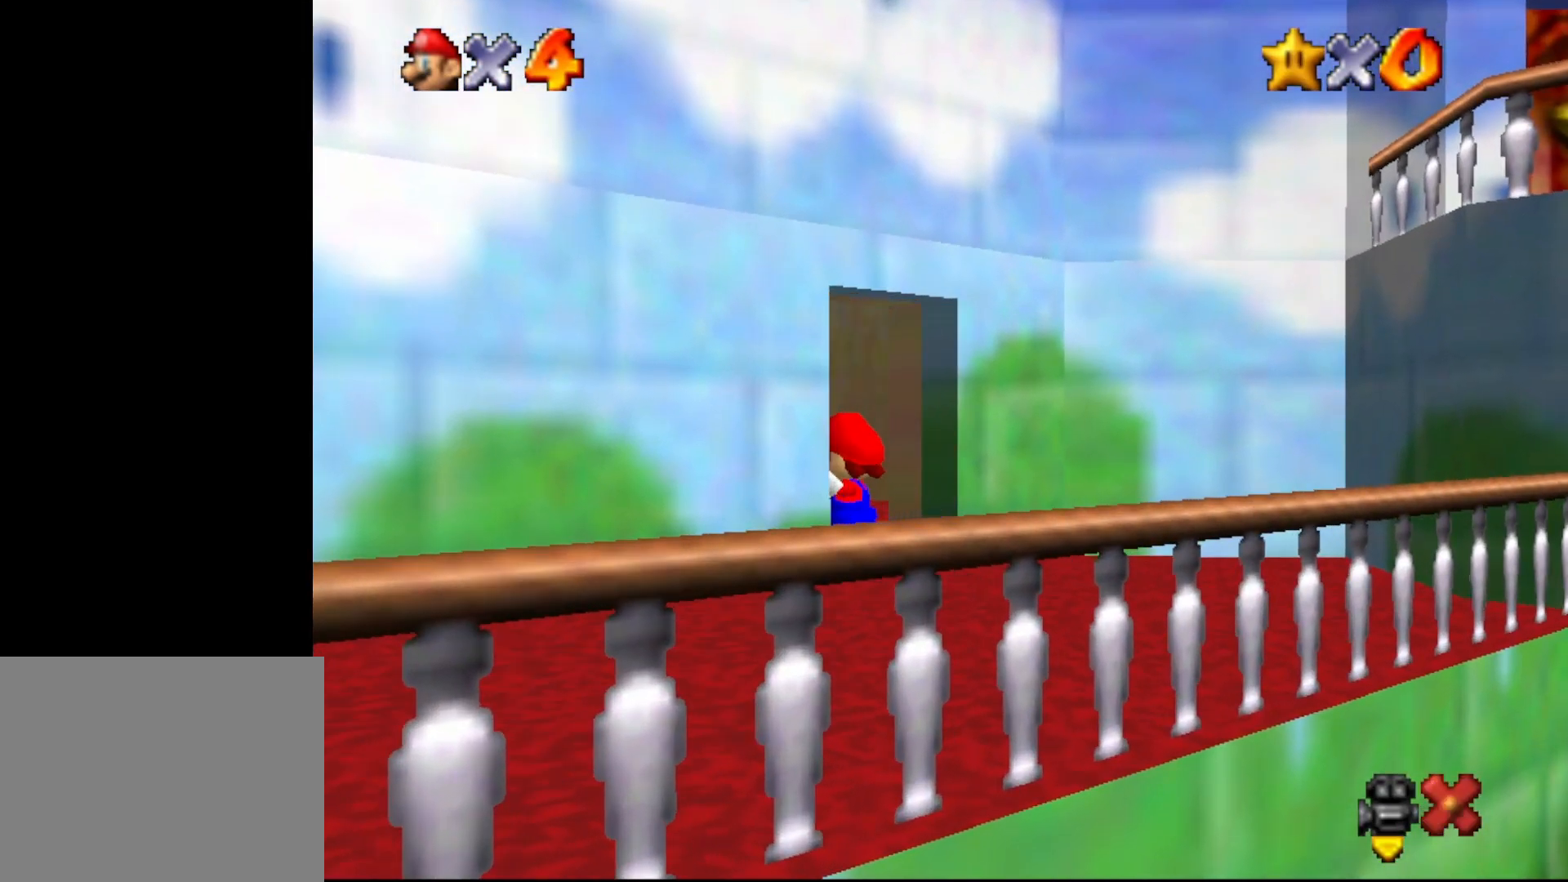
{"buttons": [], "left_stick": "center", "events": []}
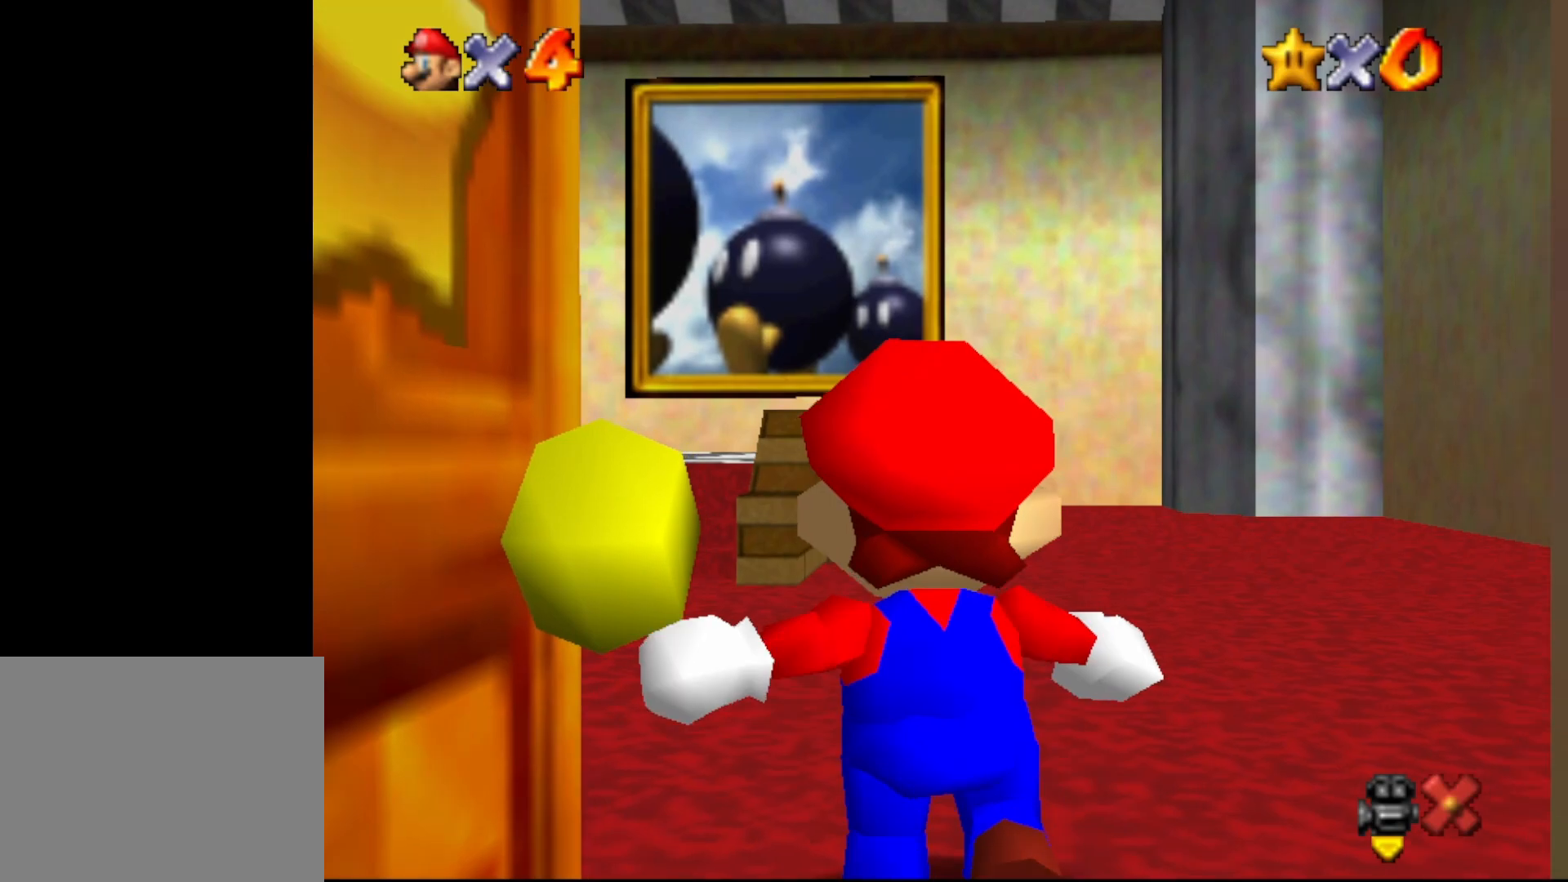
{"buttons": [], "left_stick": "up", "events": [[17, "left_stick", "up"]]}
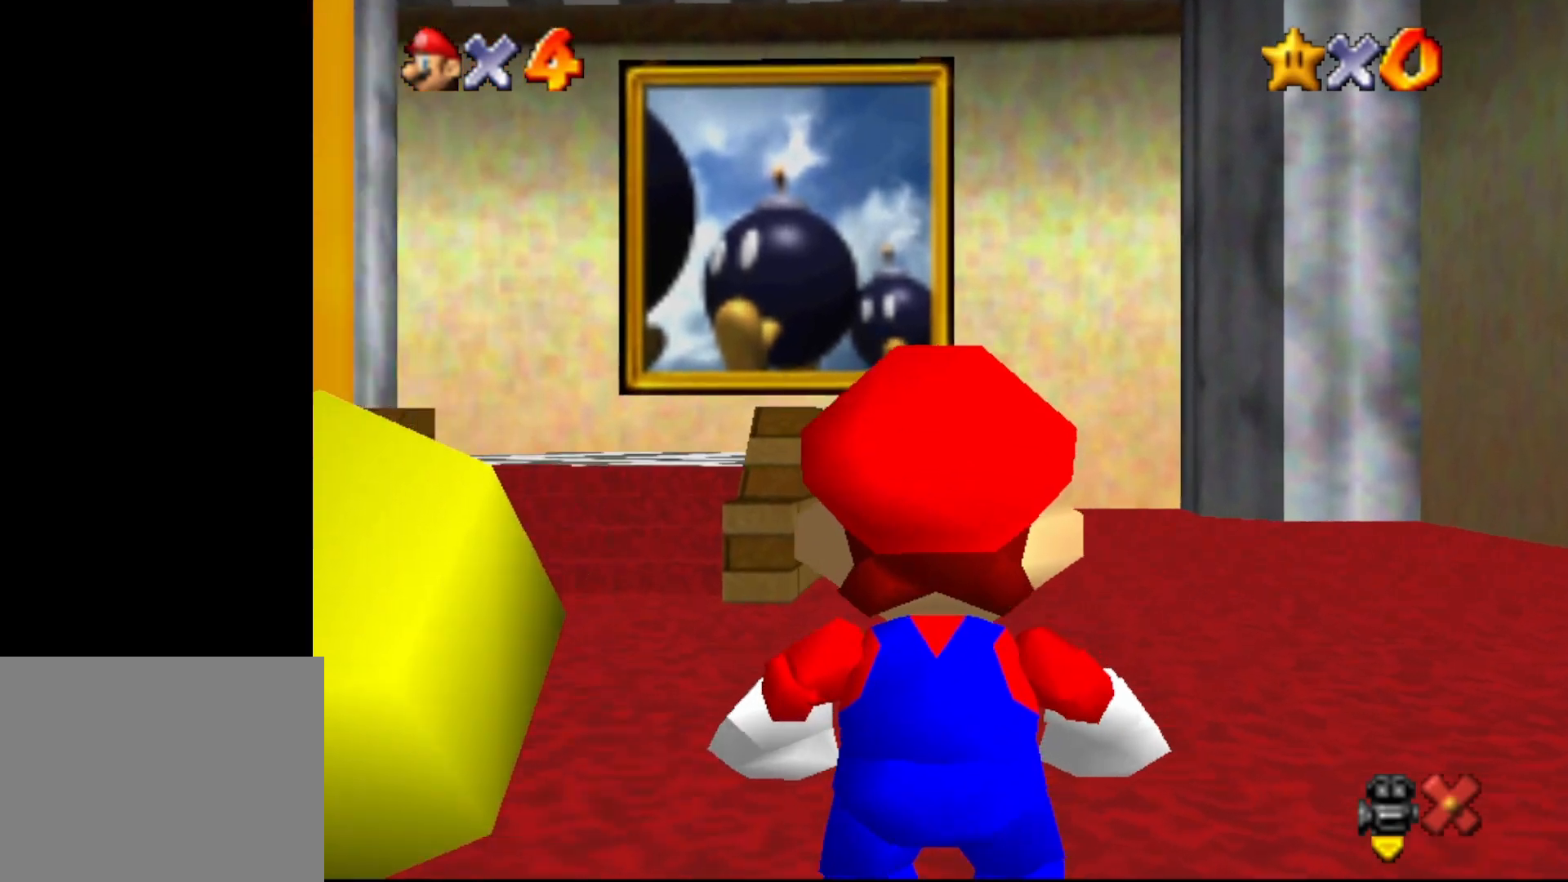
{"buttons": [], "left_stick": "up", "events": [[333, "B", "down"], [367, "A", "down"], [467, "B", "up"], [500, "A", "up"]]}
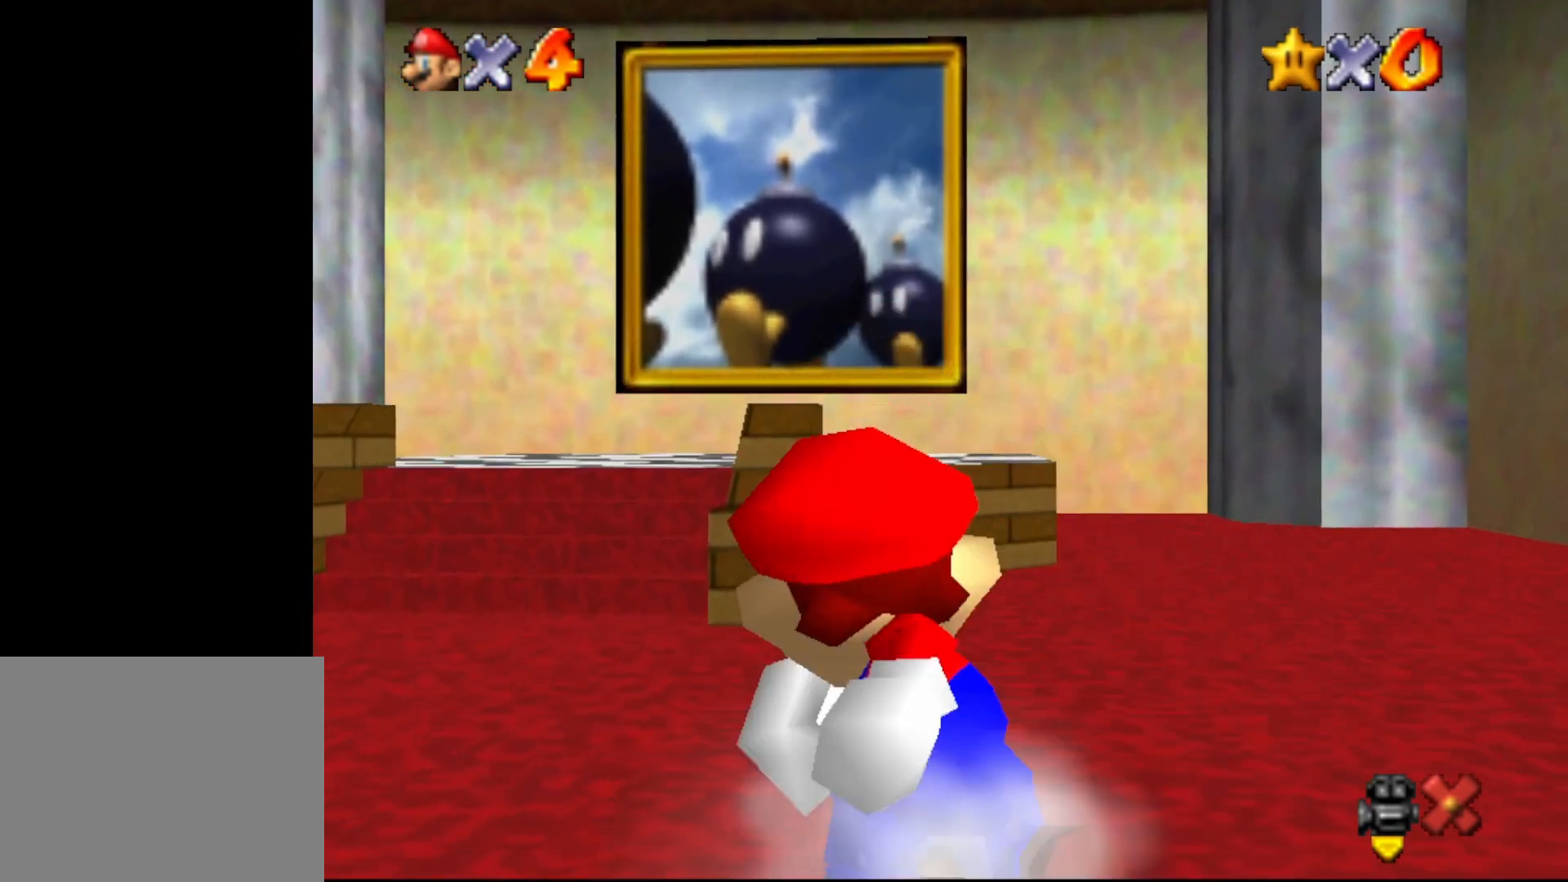
{"buttons": ["A", "B"], "left_stick": "up", "events": [[500, "A", "down"], [500, "B", "down"]]}
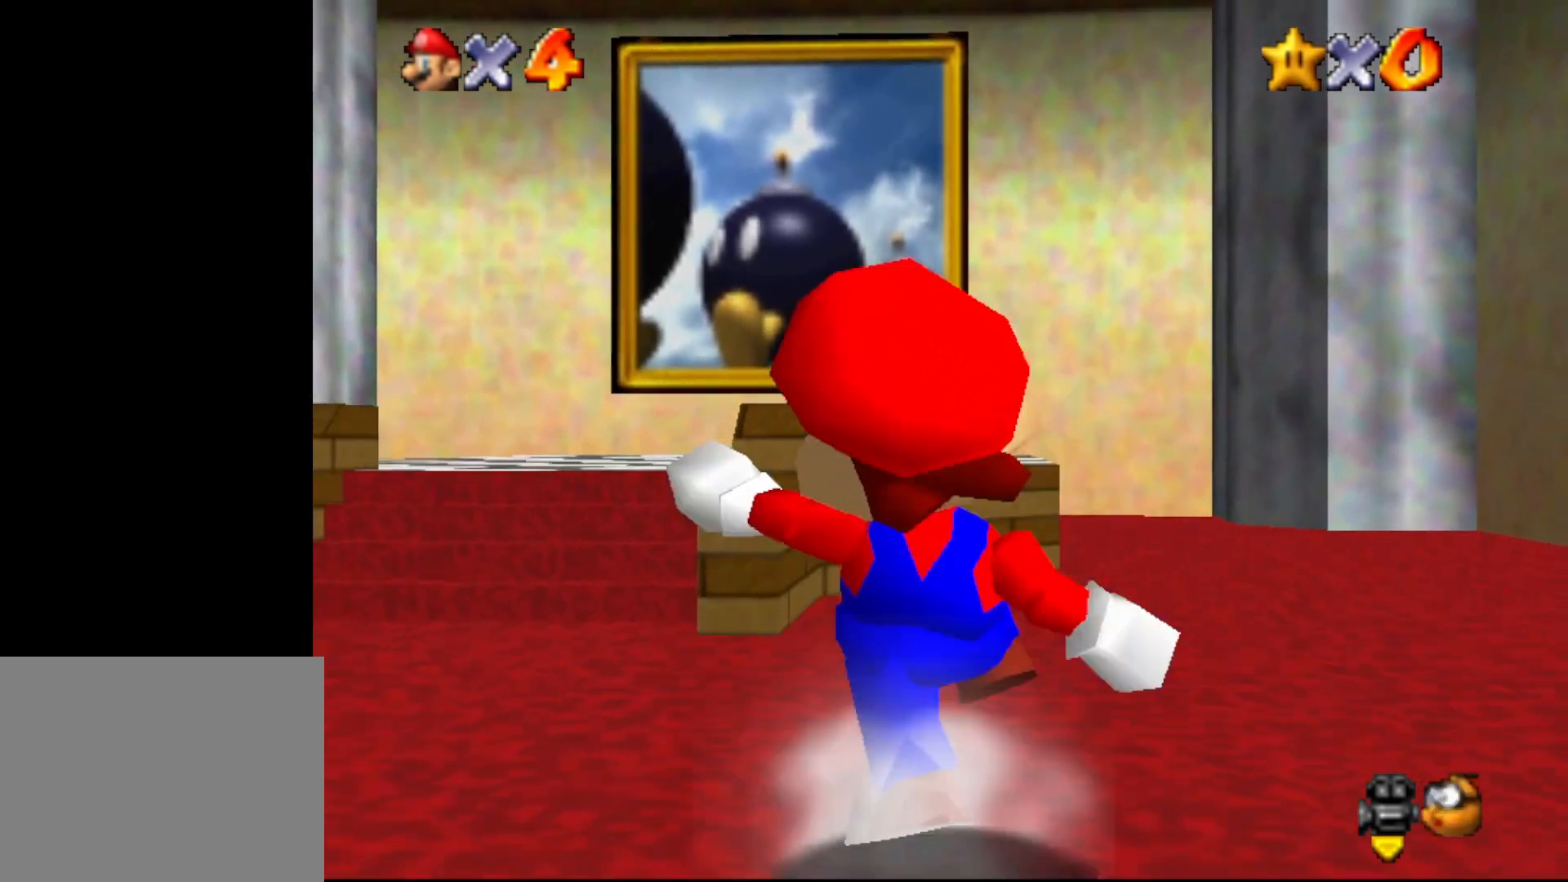
{"buttons": ["A"], "left_stick": "up", "events": [[117, "A", "up"], [117, "B", "up"], [450, "A", "down"]]}
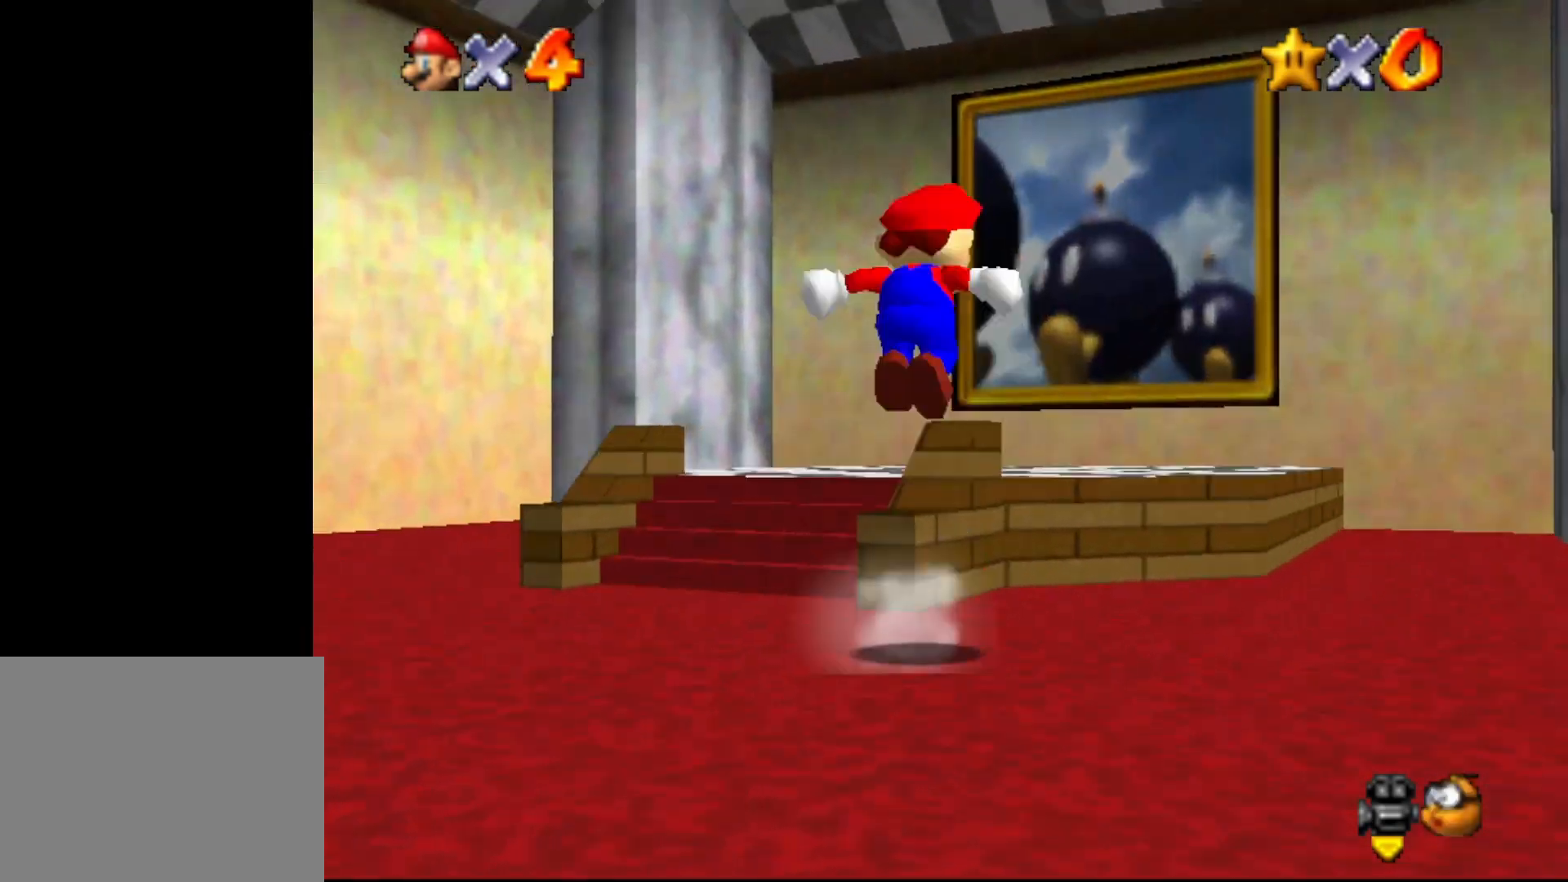
{"buttons": ["B"], "left_stick": "up", "events": [[267, "A", "up"], [450, "B", "down"]]}
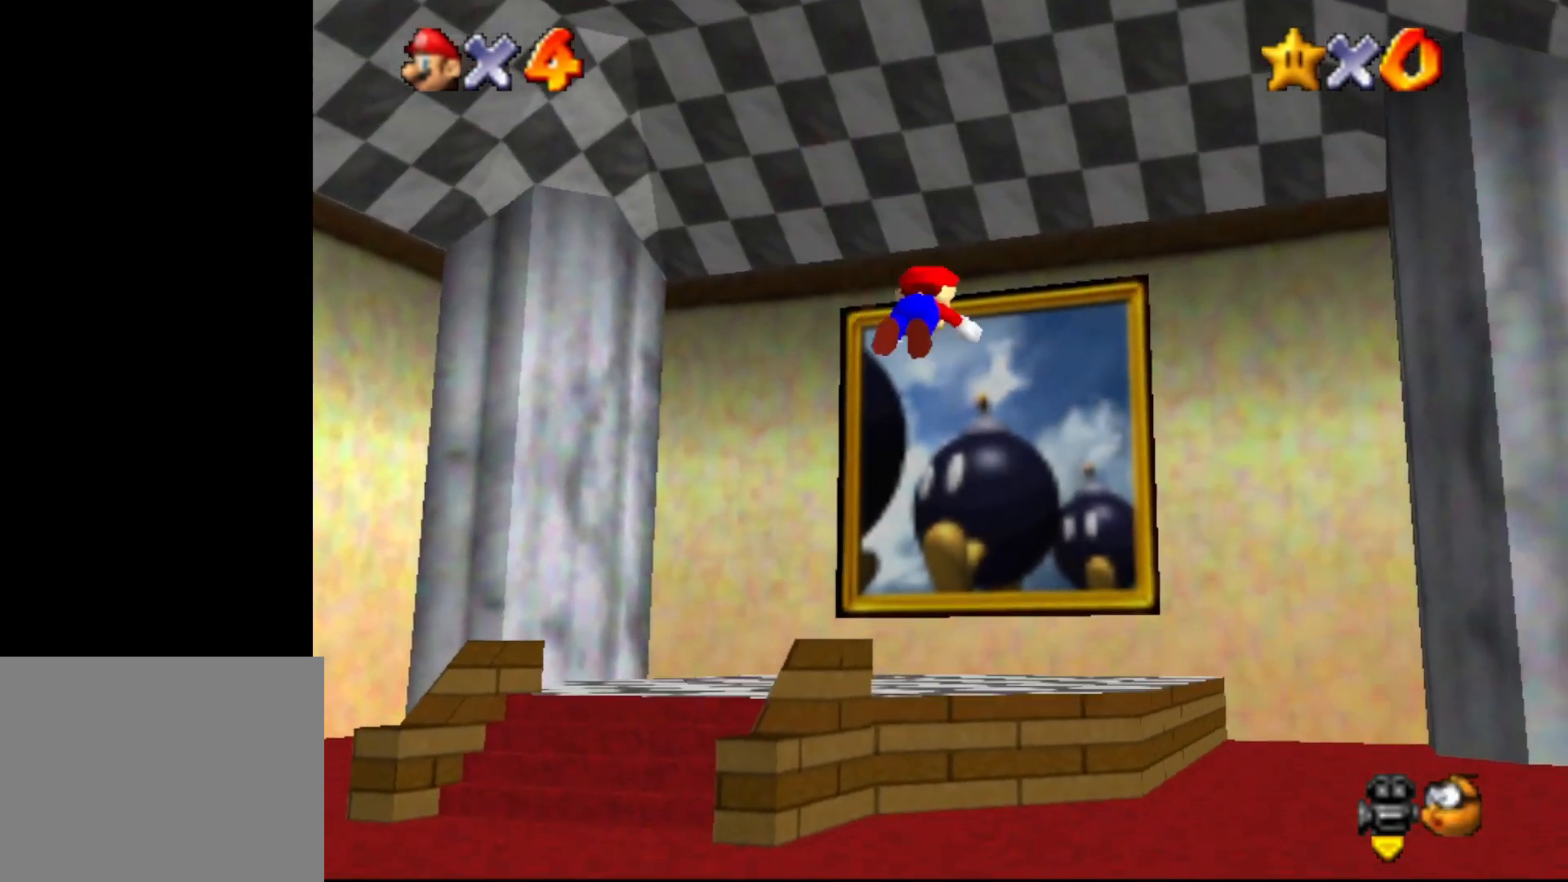
{"buttons": [], "left_stick": "up", "events": [[67, "B", "up"], [400, "A", "down"], [467, "A", "up"]]}
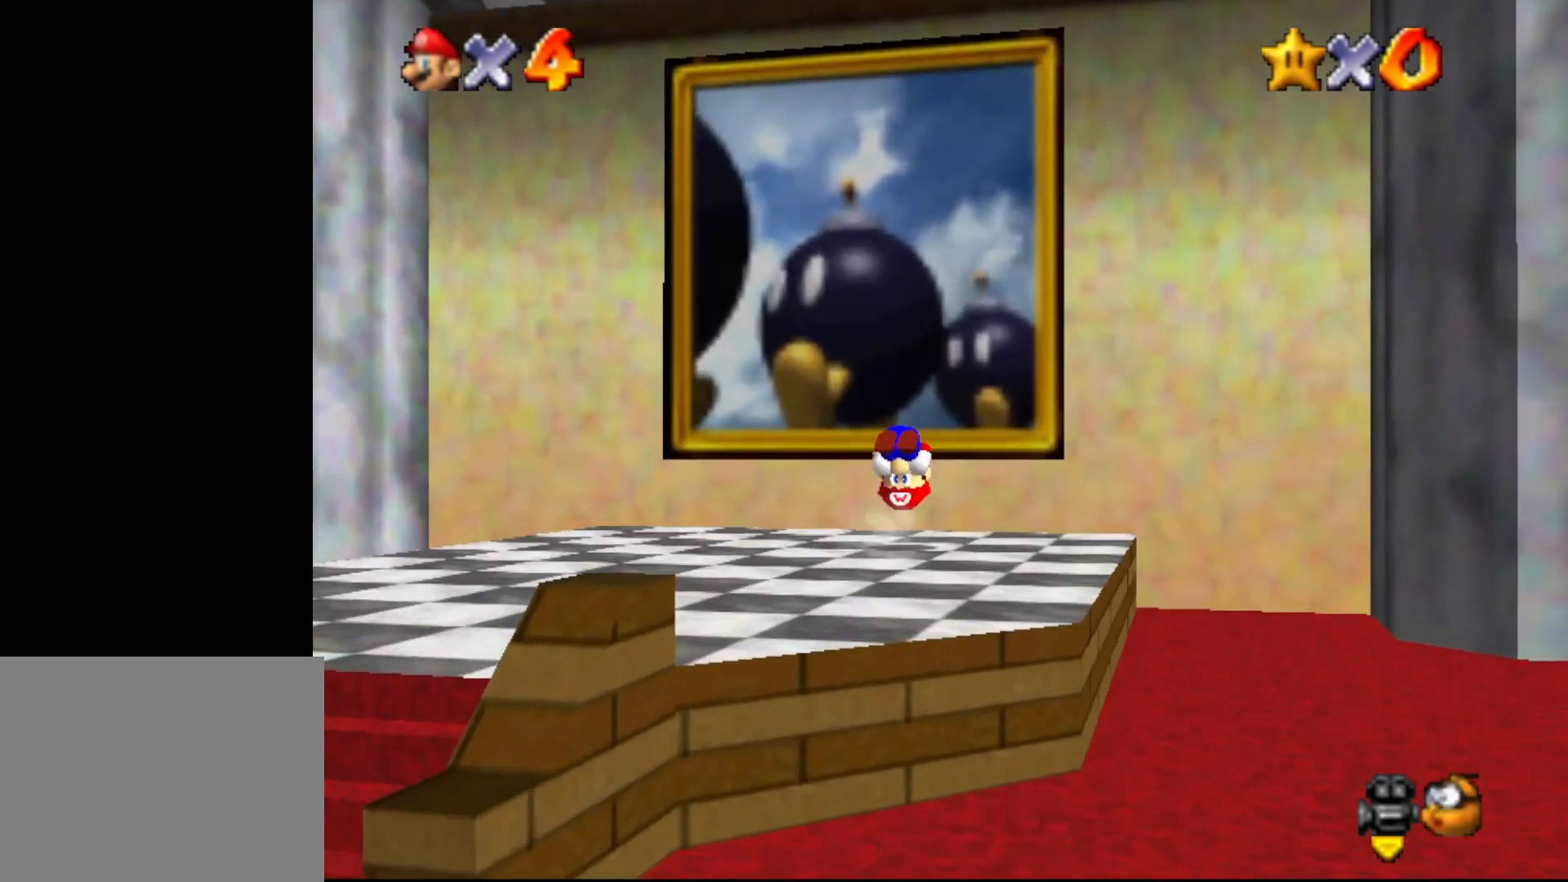
{"buttons": [], "left_stick": "up", "events": []}
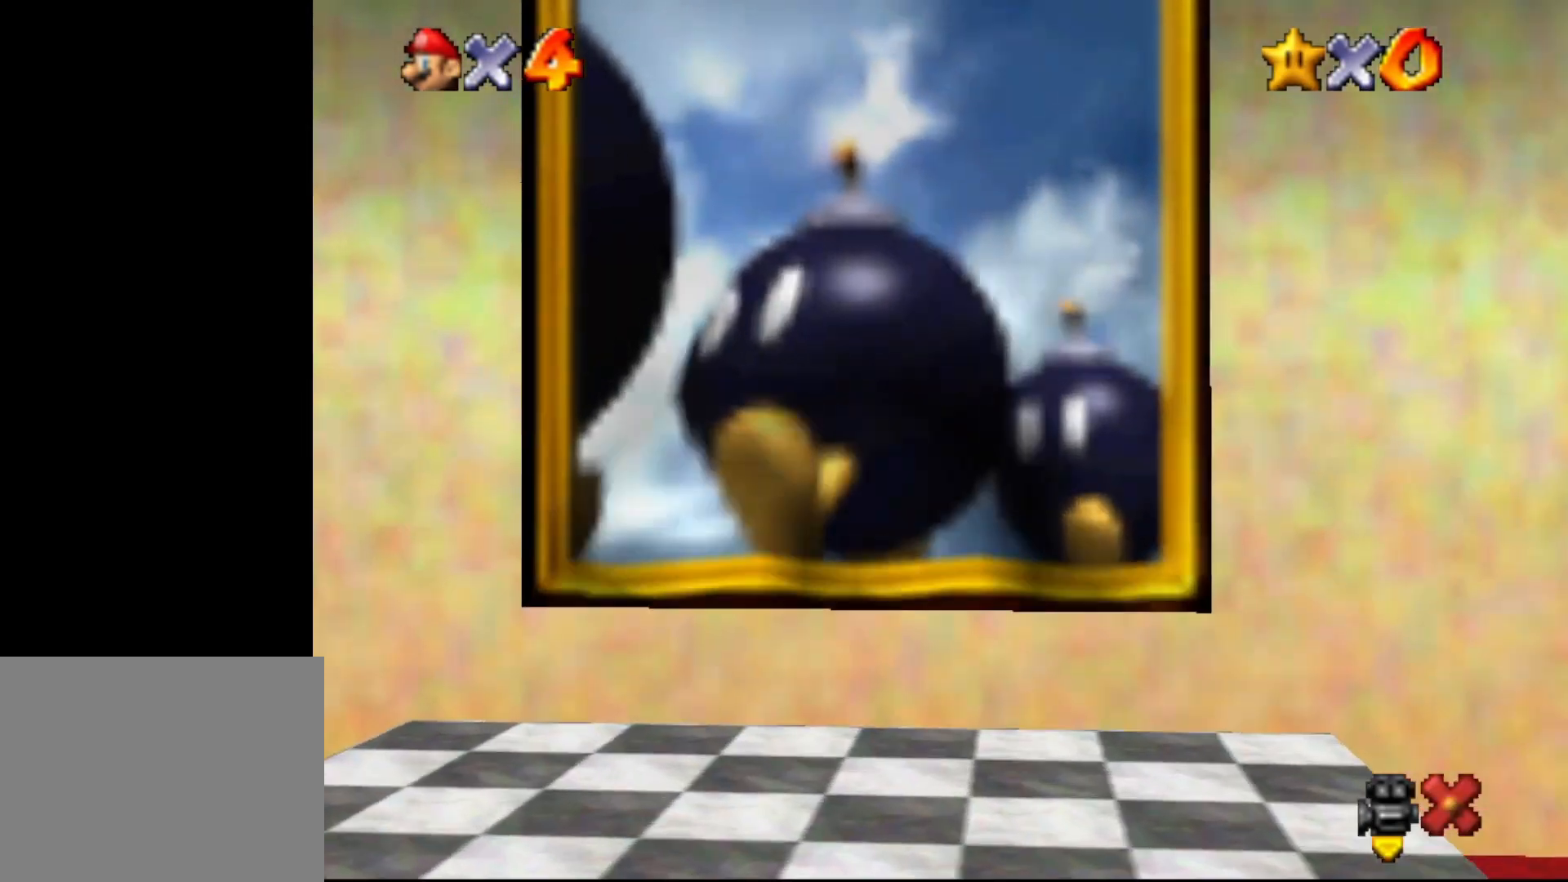
{"buttons": [], "left_stick": "center", "events": [[200, "left_stick", "center"]]}
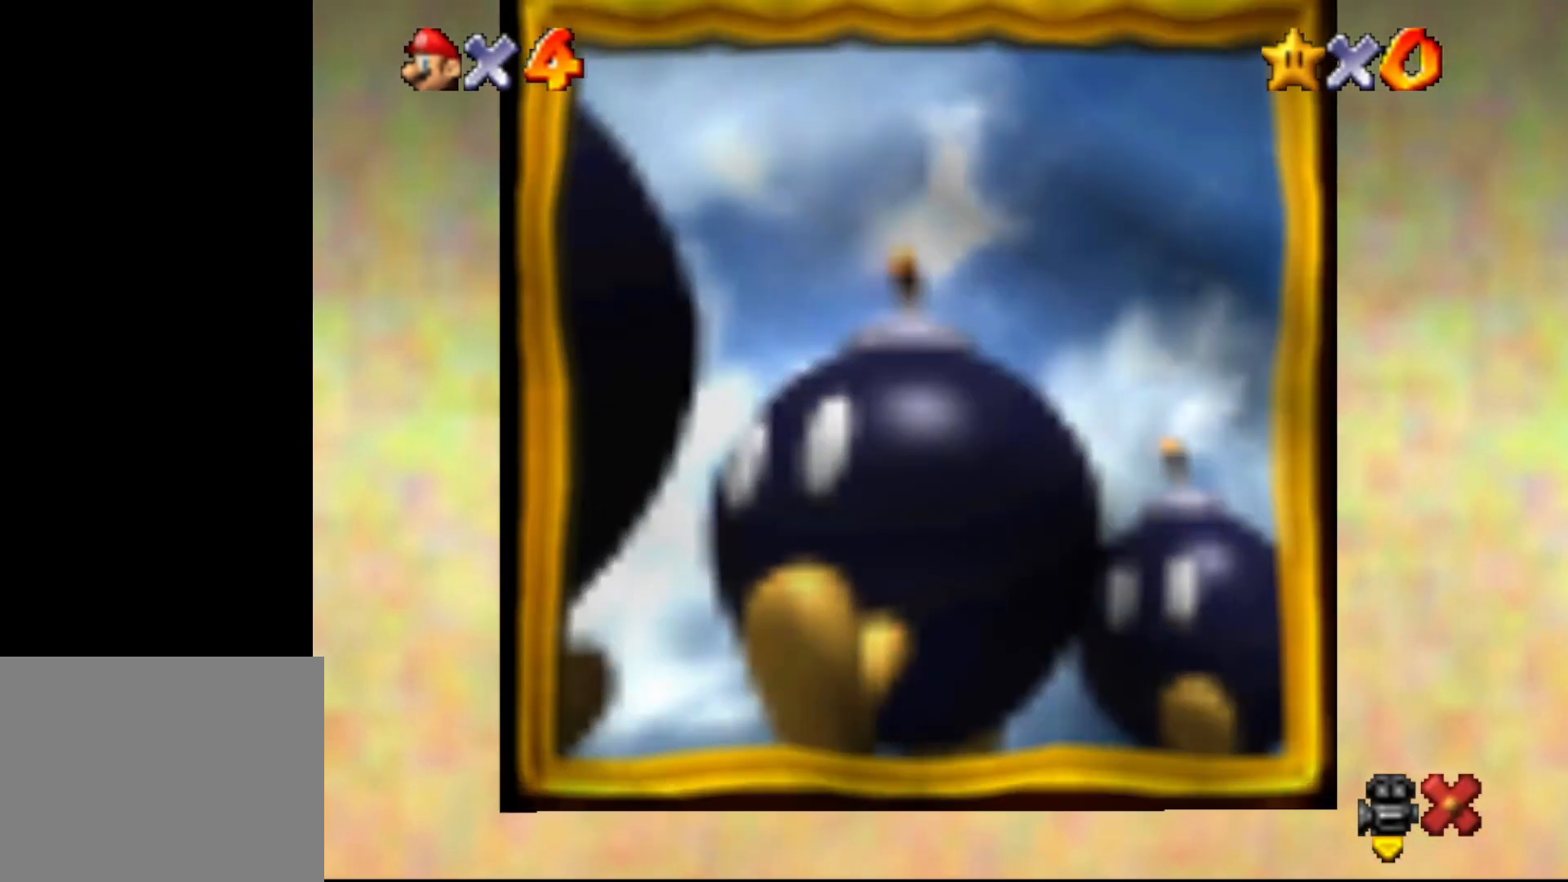
{"buttons": [], "left_stick": "center", "events": []}
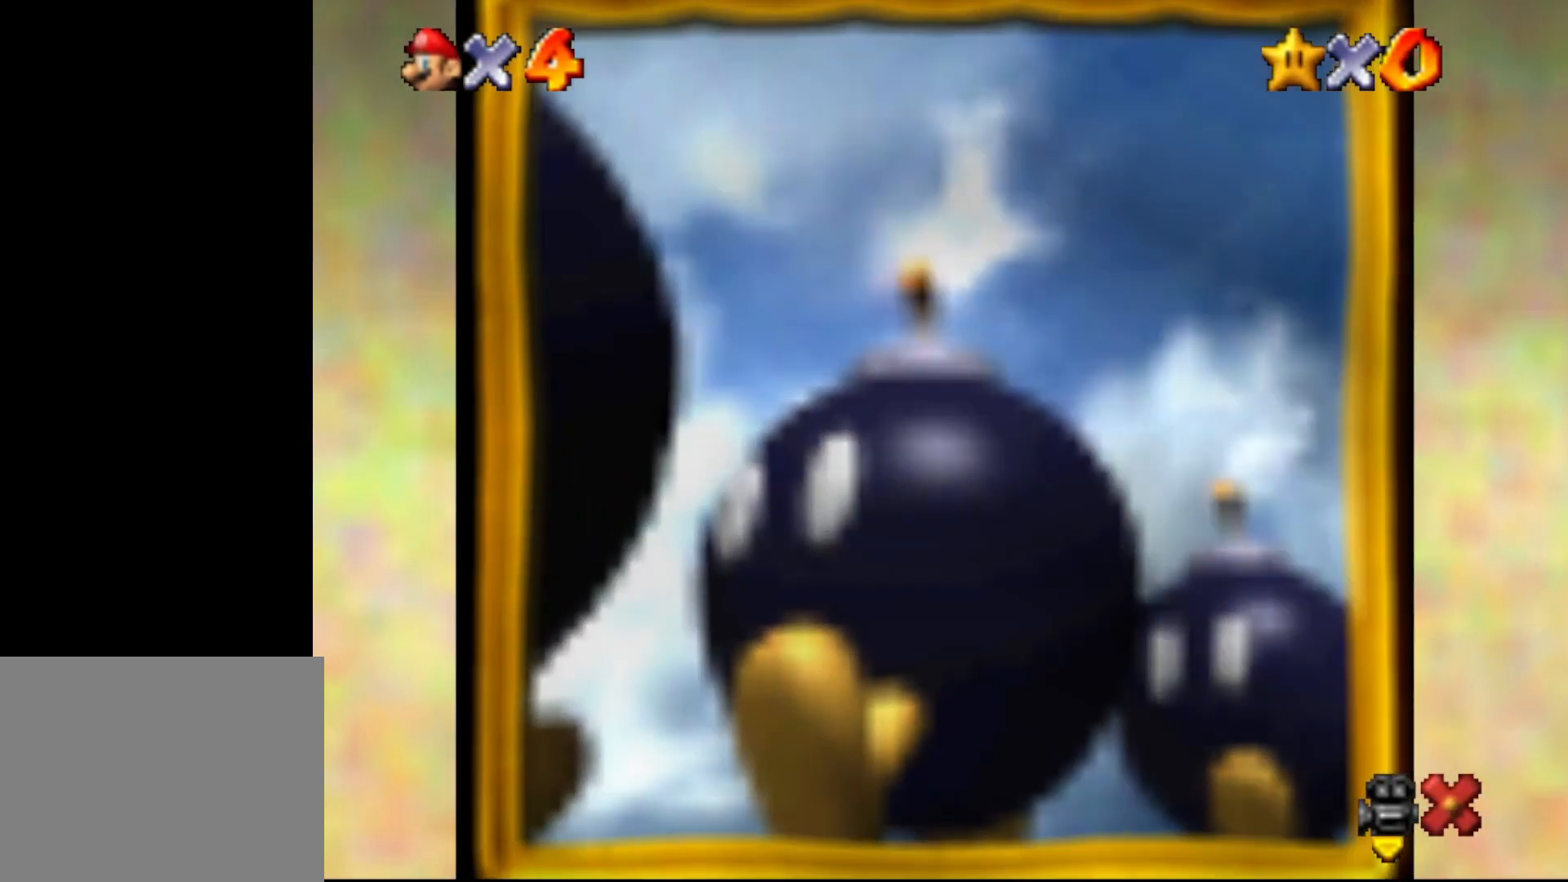
{"buttons": [], "left_stick": "center", "events": []}
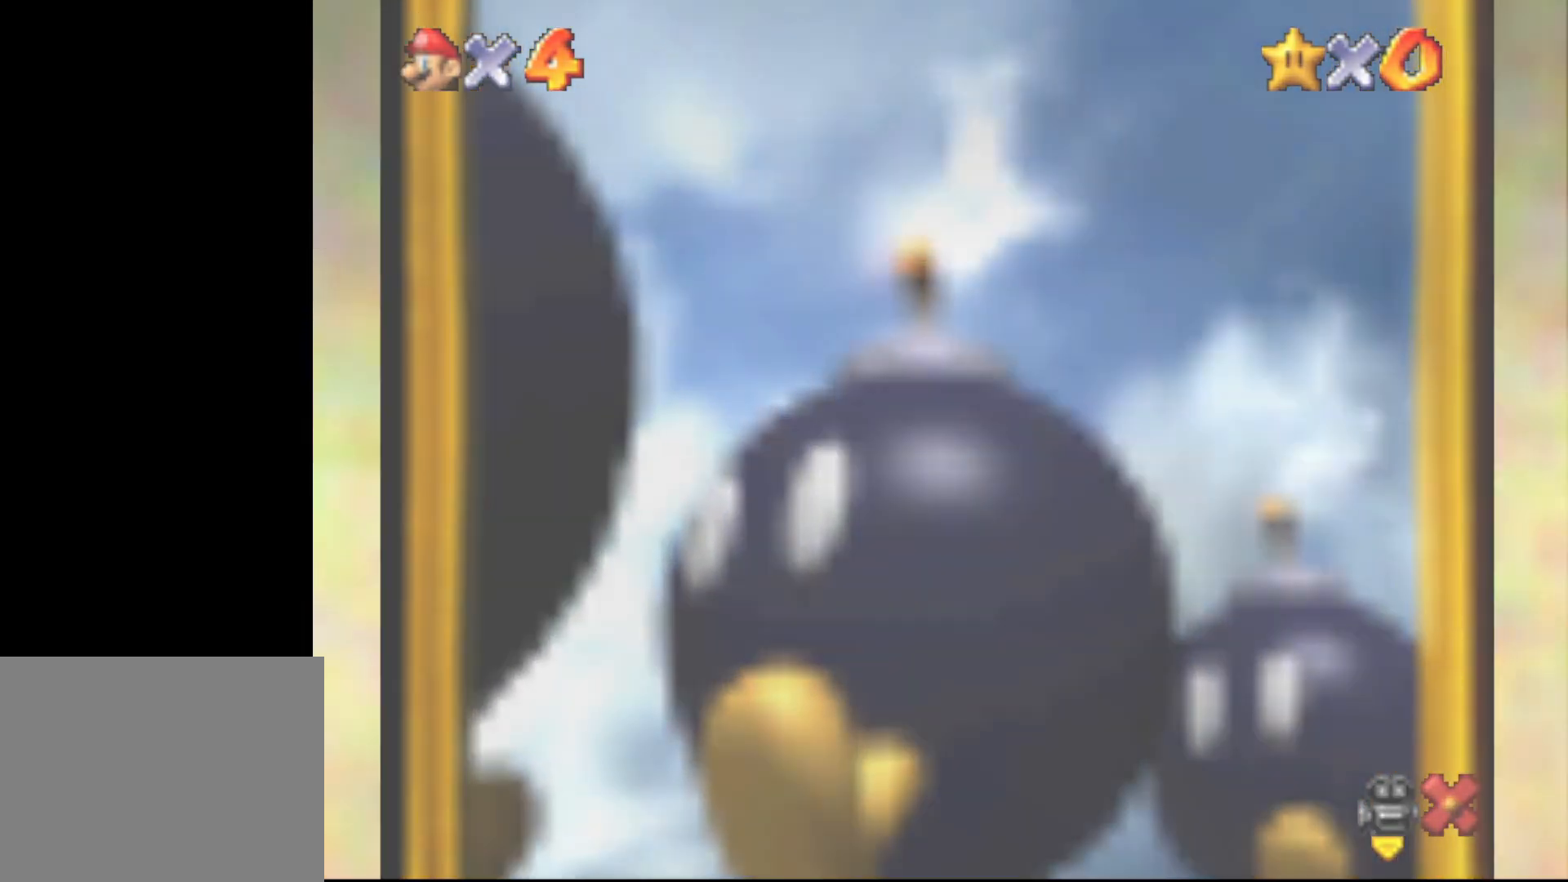
{"buttons": [], "left_stick": "center", "events": []}
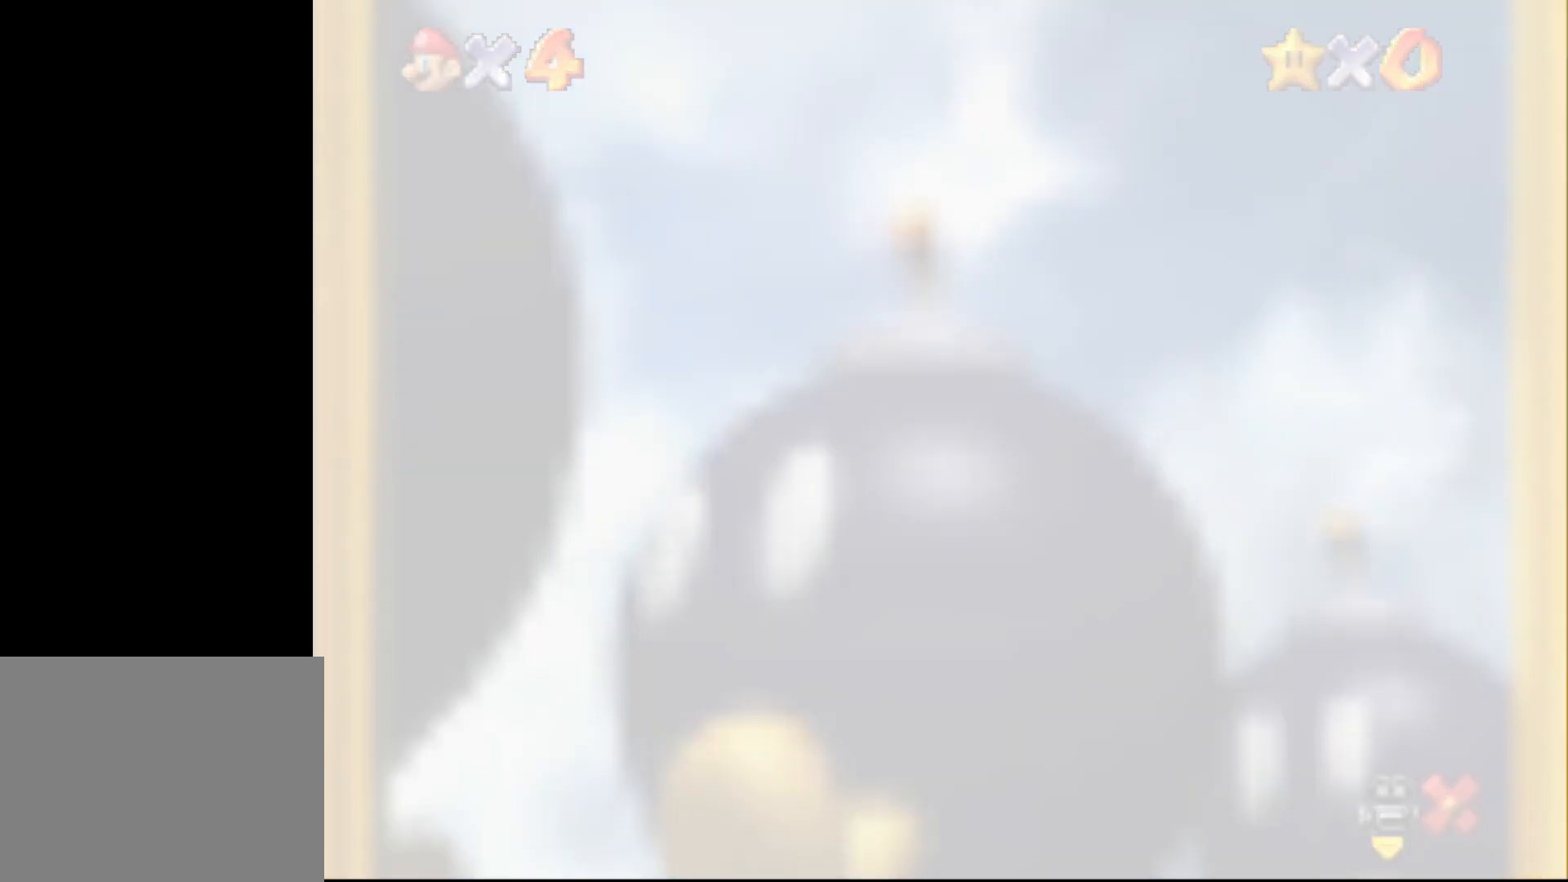
{"buttons": [], "left_stick": "center", "events": []}
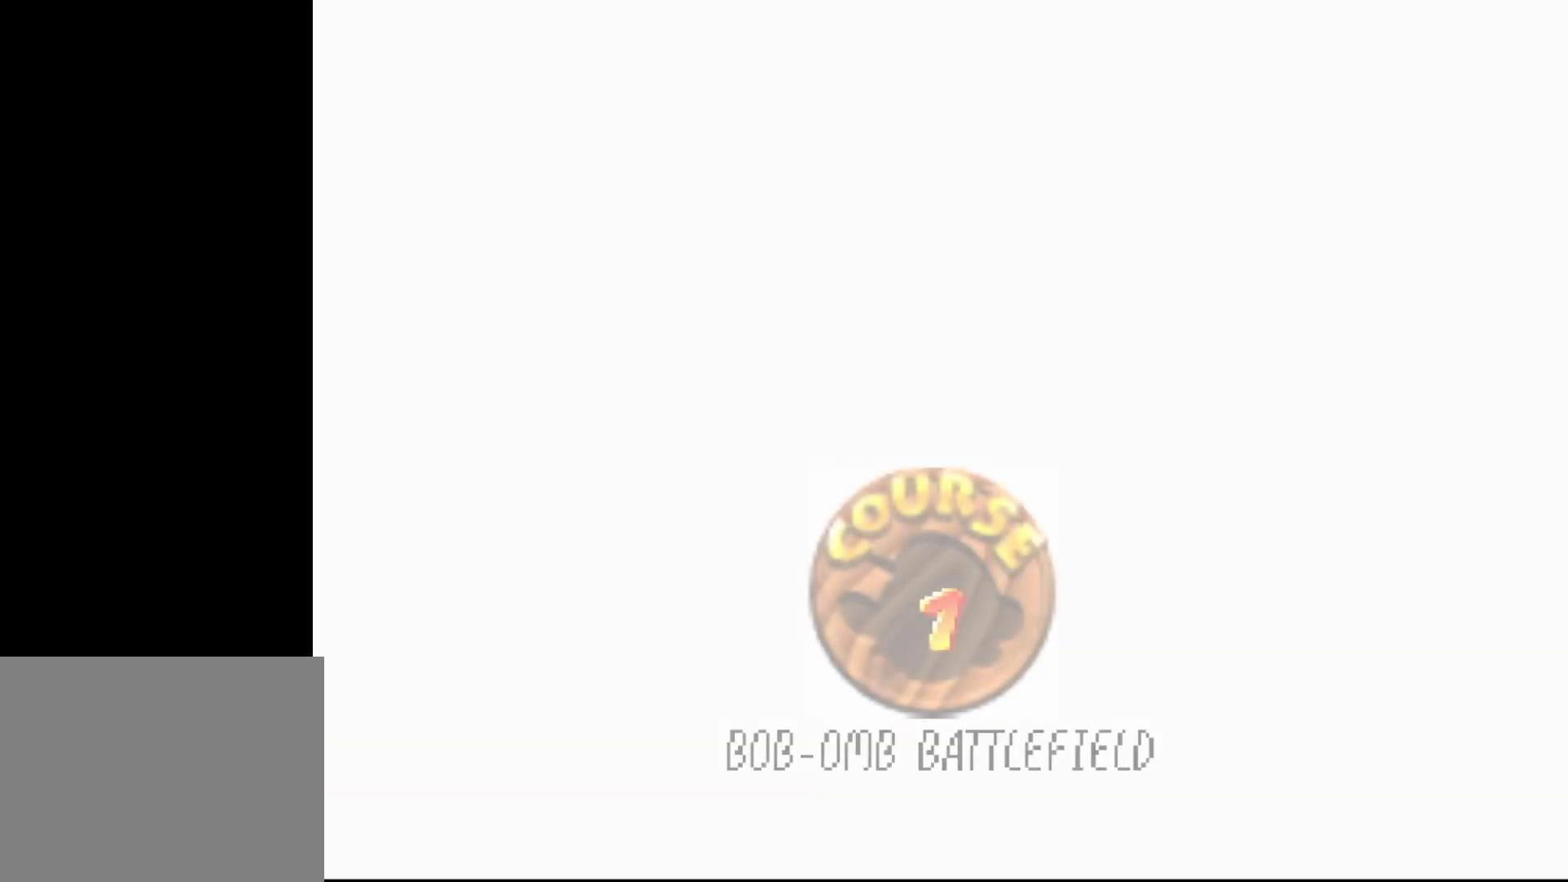
{"buttons": ["A"], "left_stick": "center", "events": [[267, "A", "down"], [333, "A", "up"], [483, "A", "down"]]}
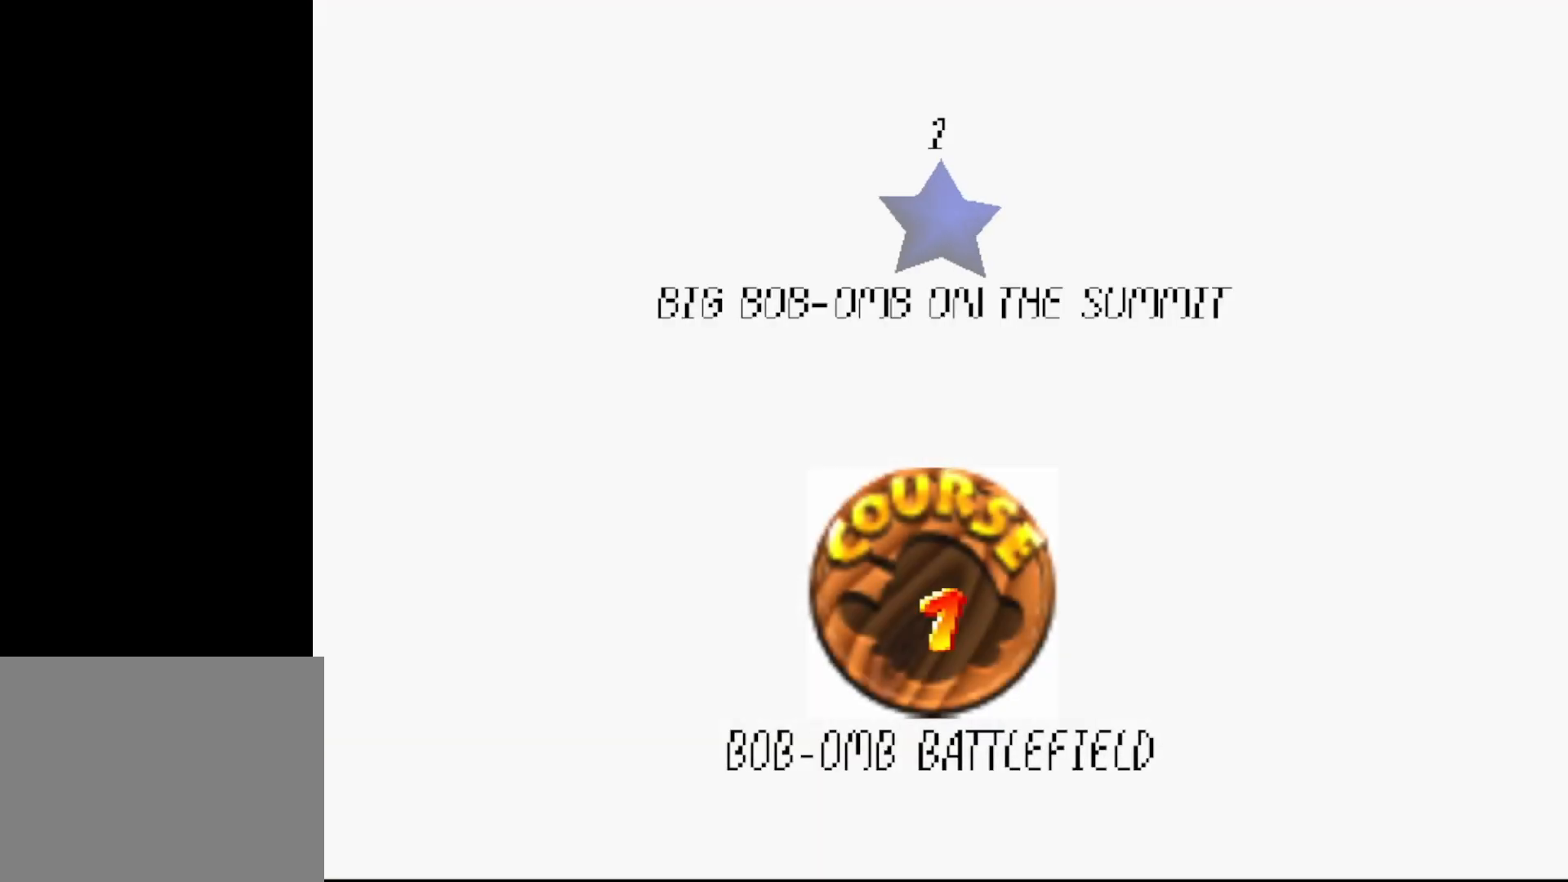
{"buttons": [], "left_stick": "center", "events": [[17, "A", "up"], [117, "A", "down"], [183, "A", "up"], [283, "A", "down"], [367, "A", "up"], [433, "A", "down"], [467, "A", "up"]]}
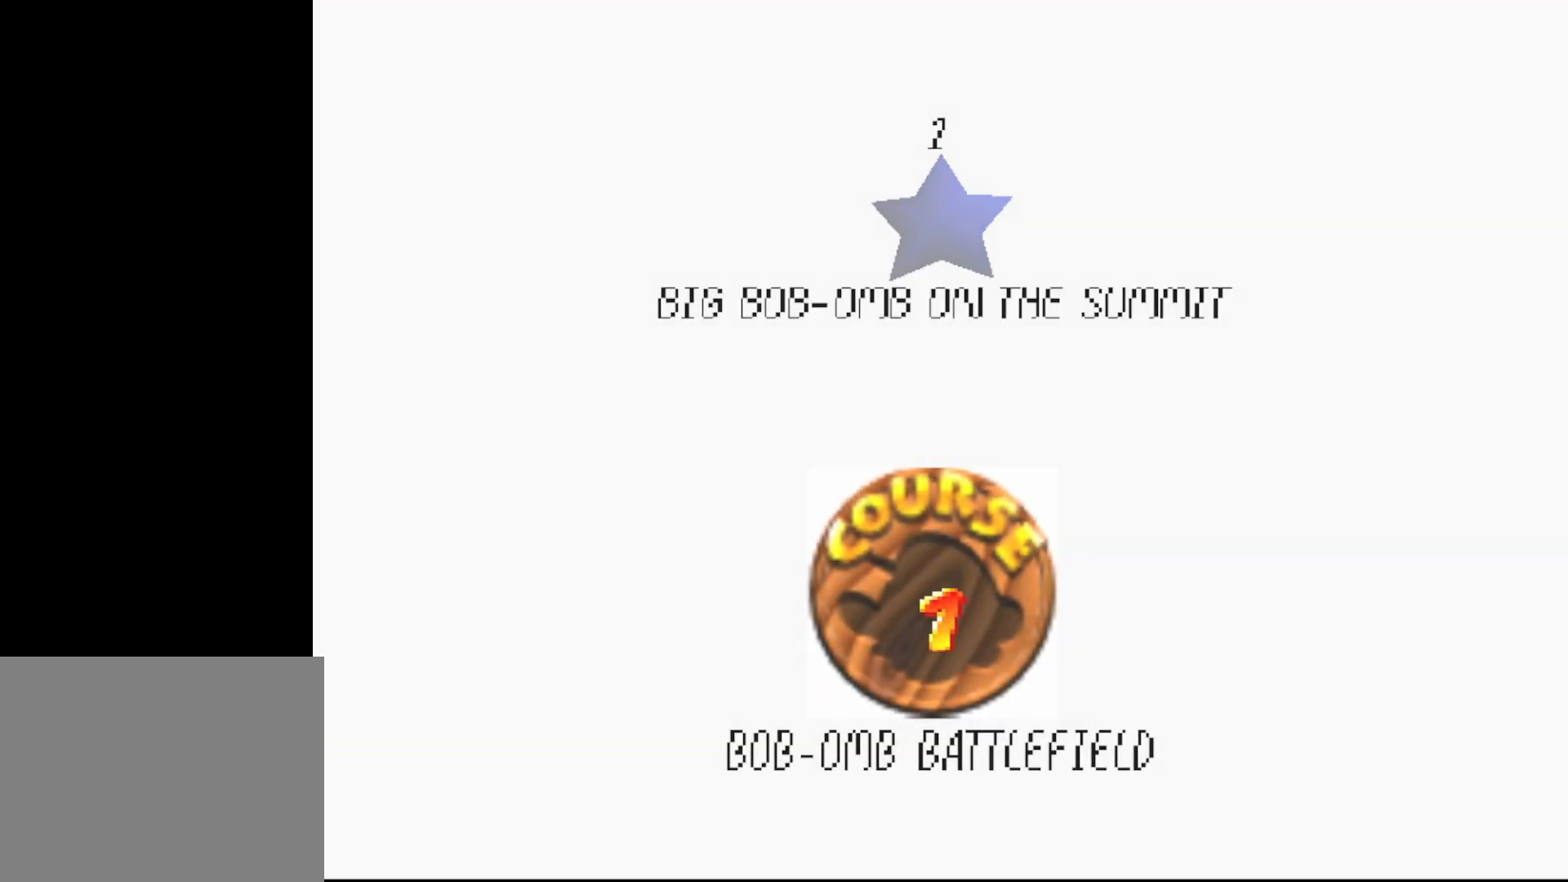
{"buttons": [], "left_stick": "center", "events": [[67, "A", "down"], [133, "A", "up"]]}
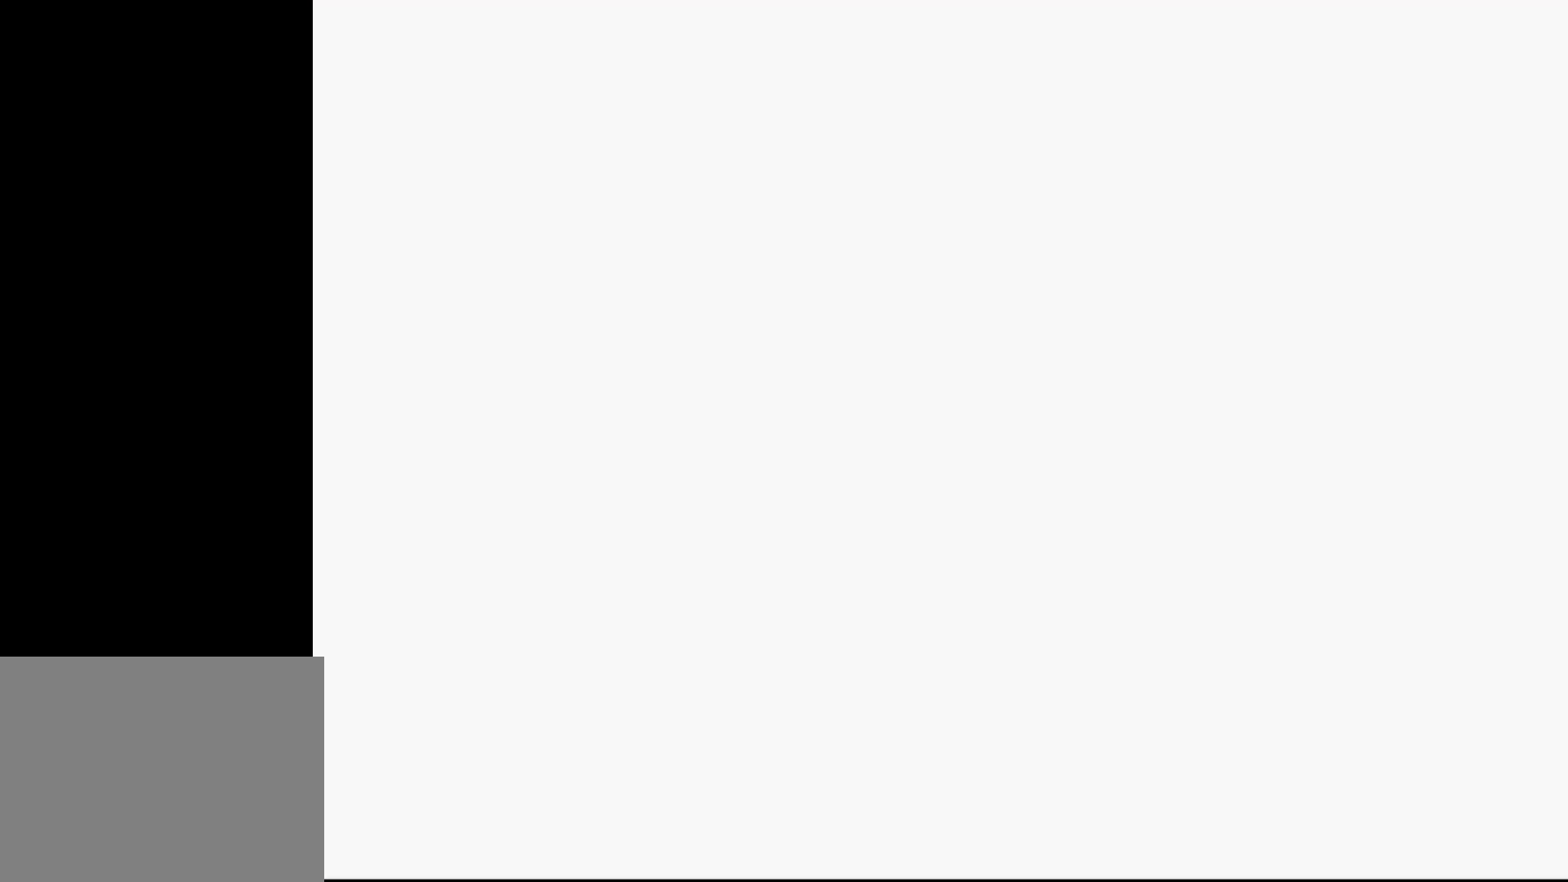
{"buttons": [], "left_stick": "center", "events": []}
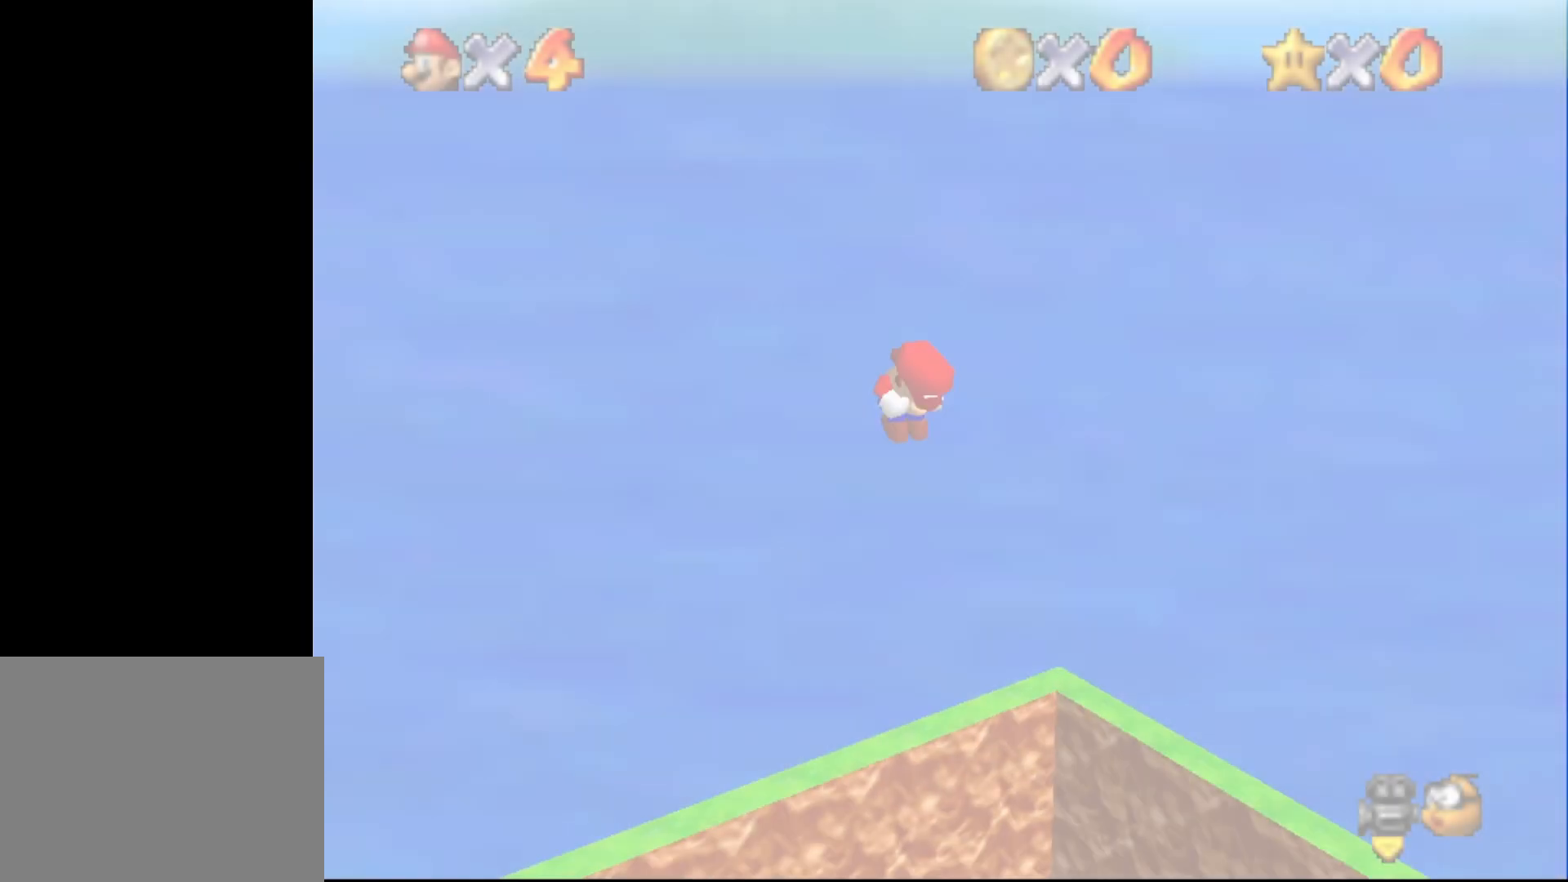
{"buttons": [], "left_stick": "center", "events": []}
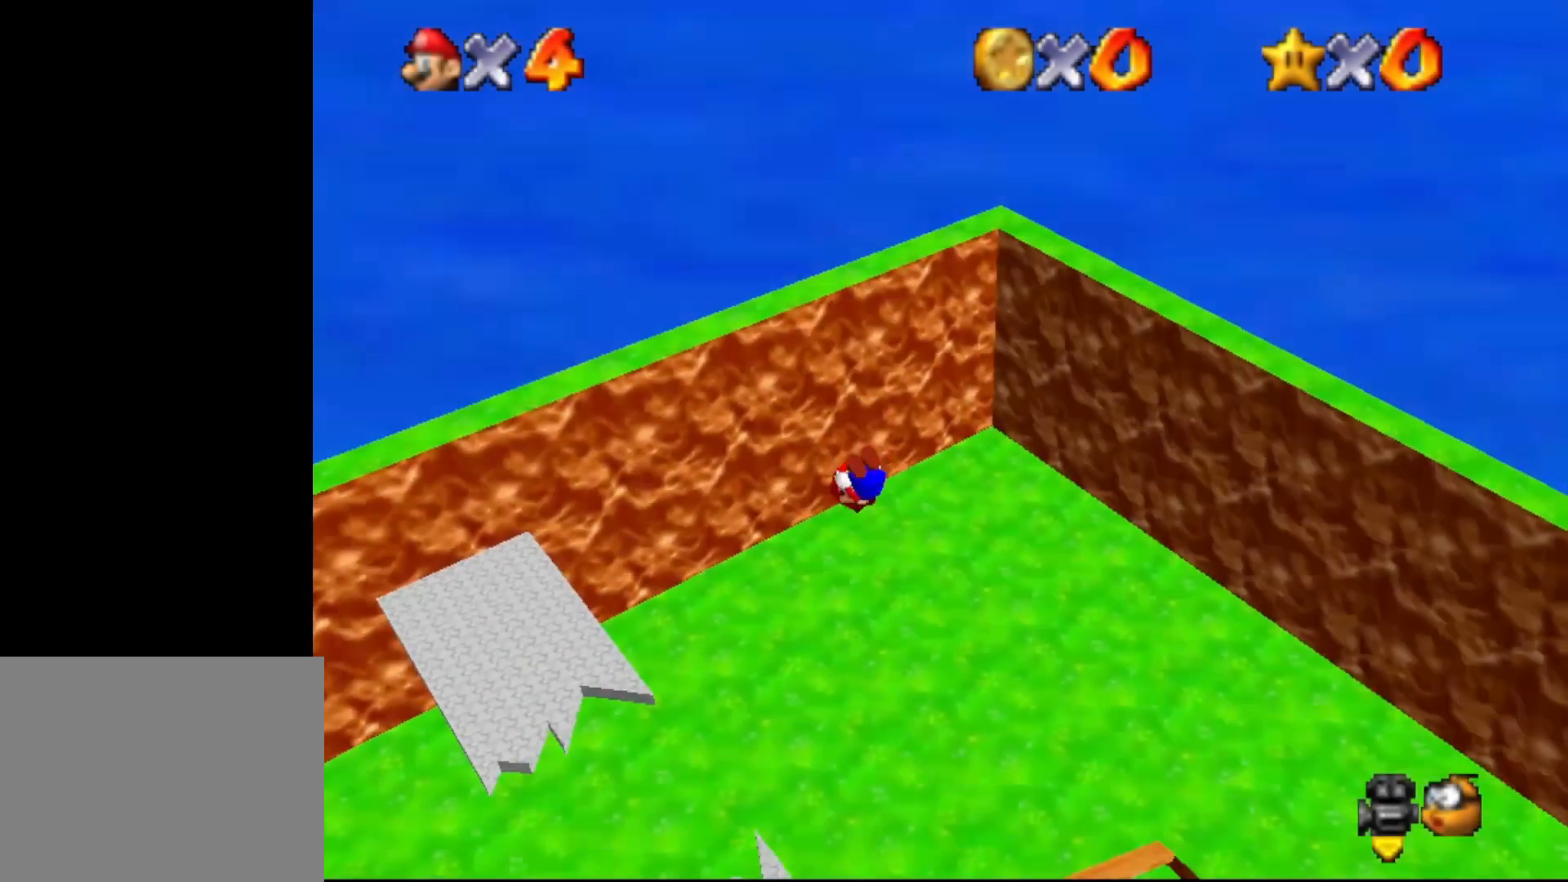
{"buttons": ["C_LEFT"], "left_stick": "center", "events": [[50, "C_LEFT", "down"], [150, "C_LEFT", "up"], [250, "C_LEFT", "down"], [333, "C_LEFT", "up"], [500, "C_LEFT", "down"]]}